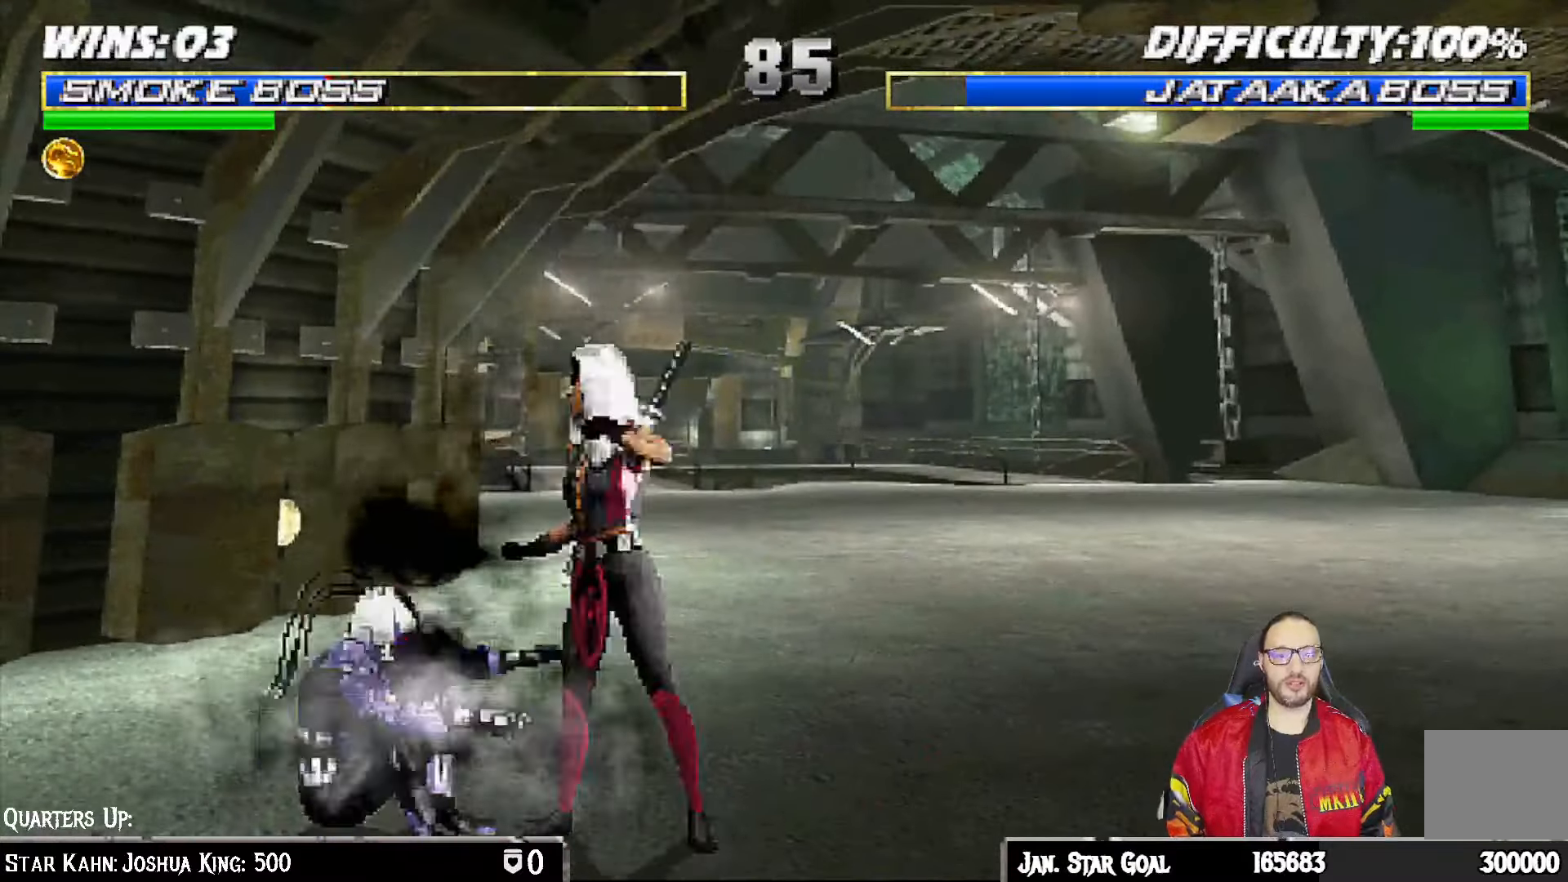
Gameplay with a controller (PlayStation layout); each line is a JSON object with the inputs held at the frame after it (dt_ms = milliseconds from this image to that frame). "events" lists button and stick changes between this image and that frame as [ms after this image, input, new state], when the widget could be followed in between.
{"dt_ms": 500, "buttons": ["R1"], "left_stick": "center", "right_stick": "center", "events": [[450, "DPAD_LEFT", "up"], [467, "DPAD_DOWN", "up"]]}
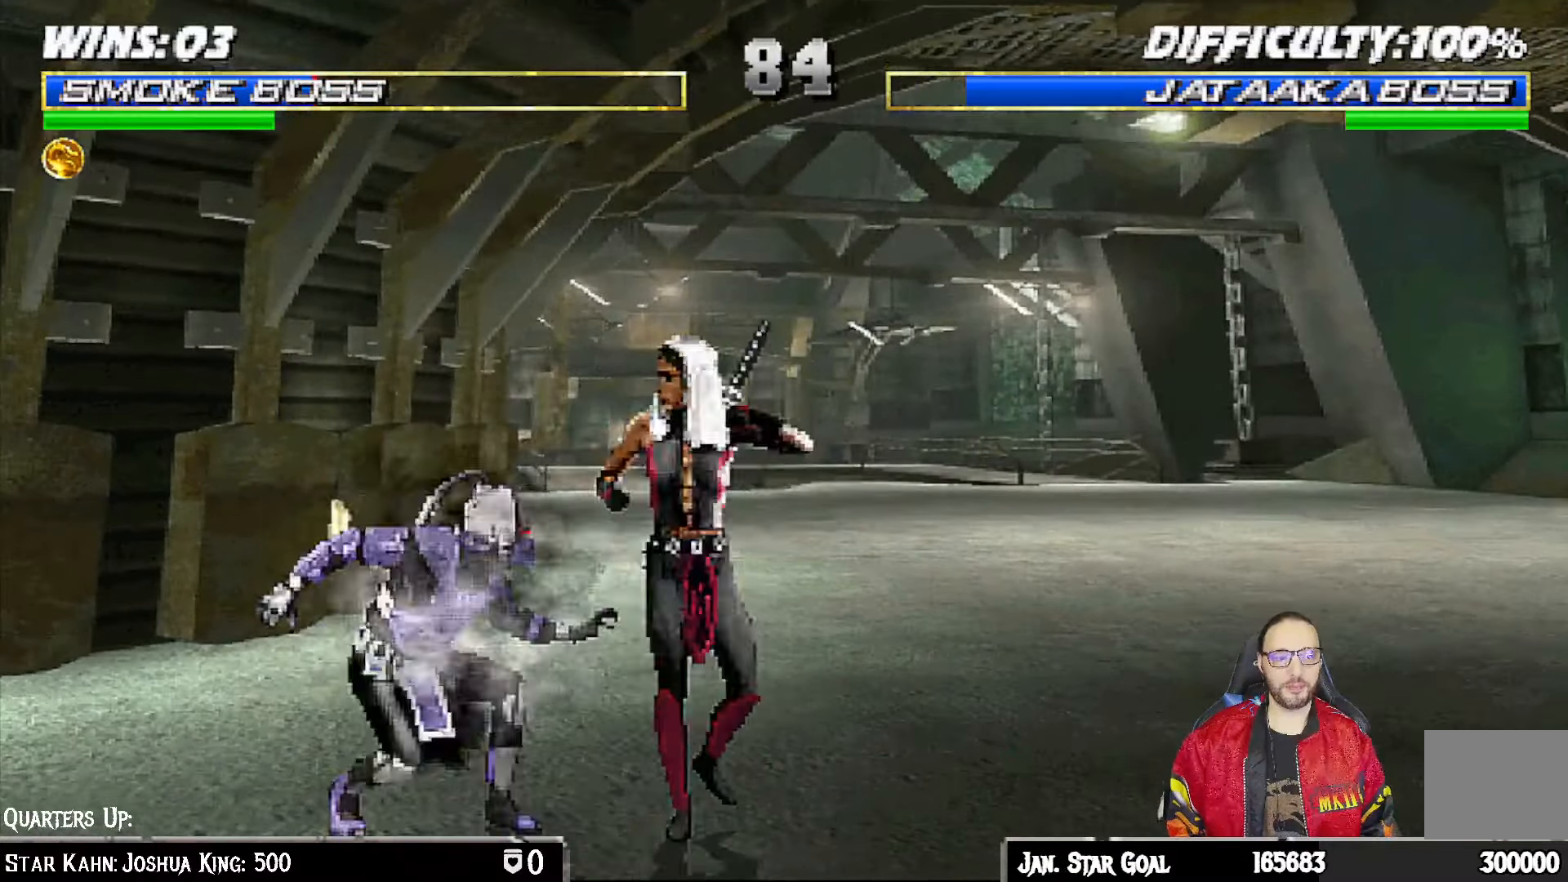
{"dt_ms": 500, "buttons": ["L1"], "left_stick": "center", "right_stick": "center"}
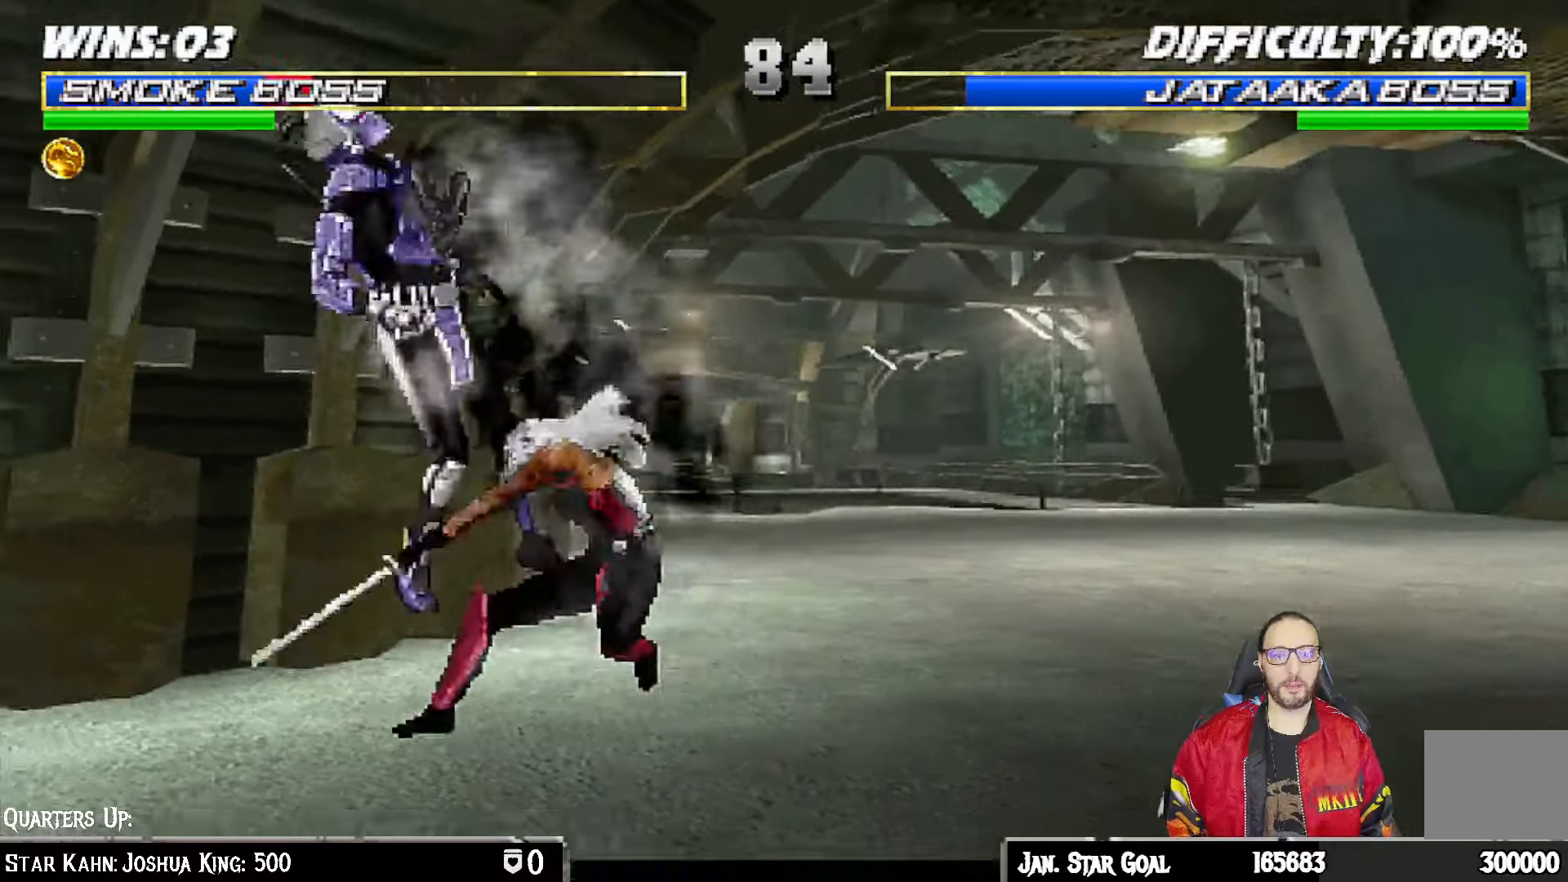
{"dt_ms": 1000, "buttons": ["R1", "DPAD_DOWN", "DPAD_RIGHT"], "left_stick": "center", "right_stick": "center"}
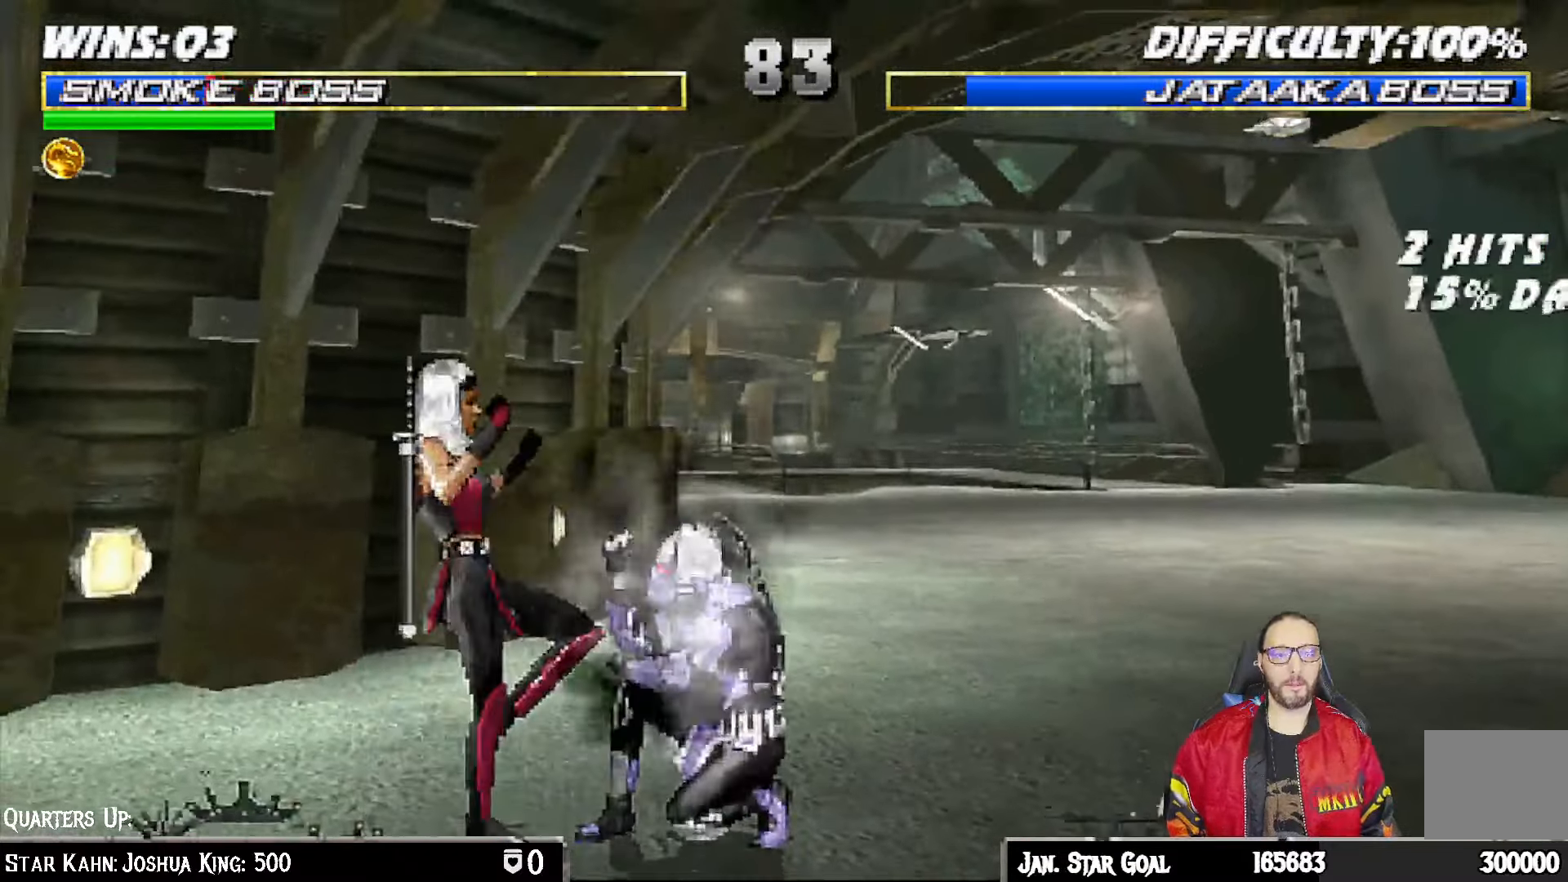
{"dt_ms": 500, "buttons": ["R1"], "left_stick": "center", "right_stick": "center"}
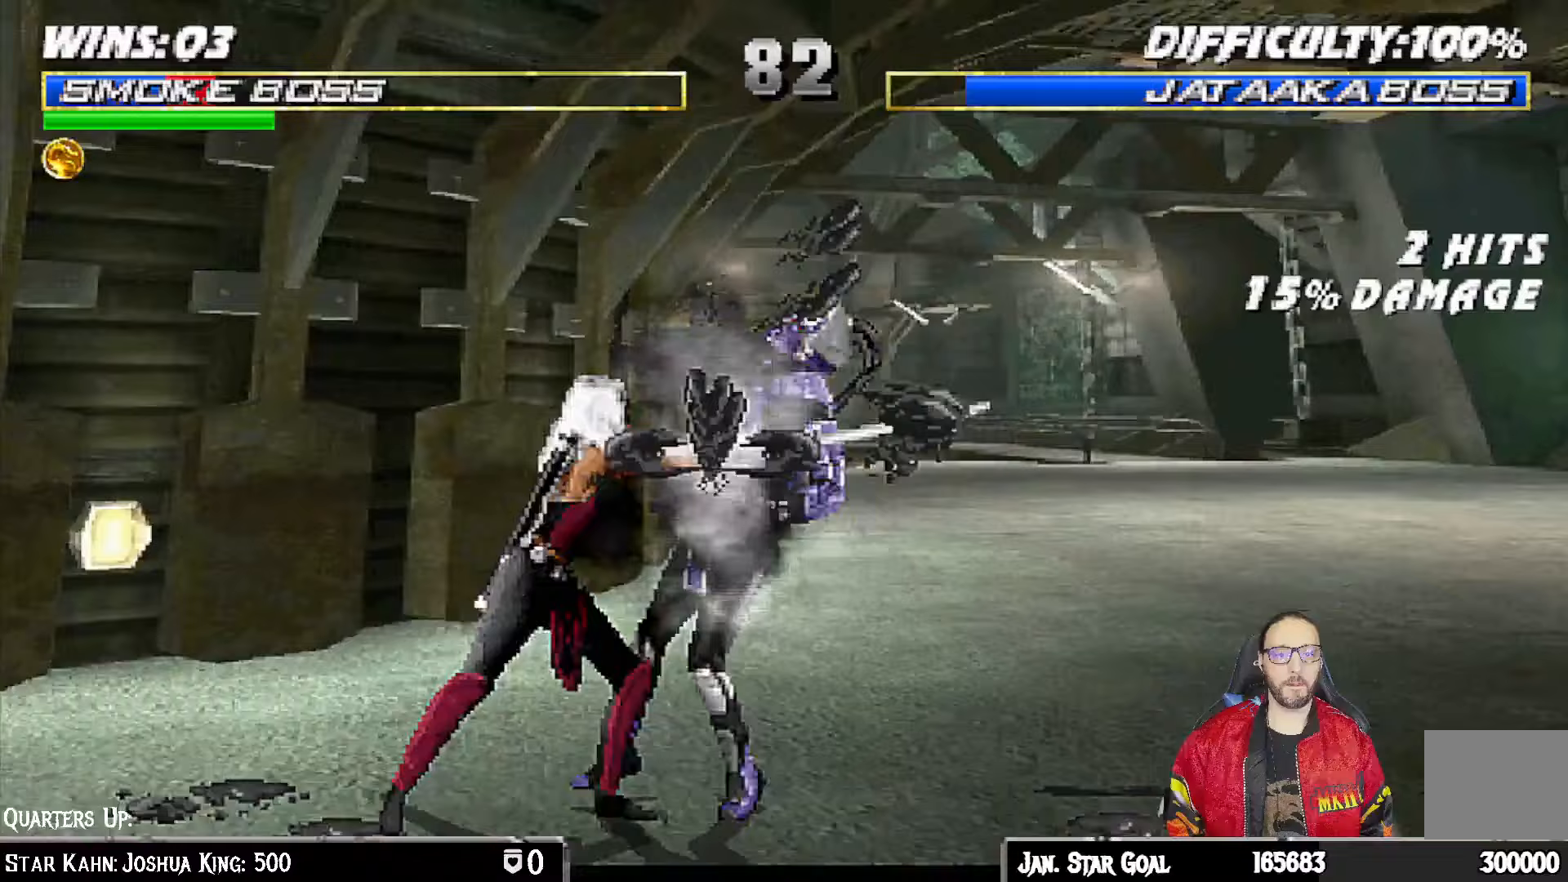
{"dt_ms": 500, "buttons": ["R1", "DPAD_DOWN", "DPAD_RIGHT"], "left_stick": "center", "right_stick": "center"}
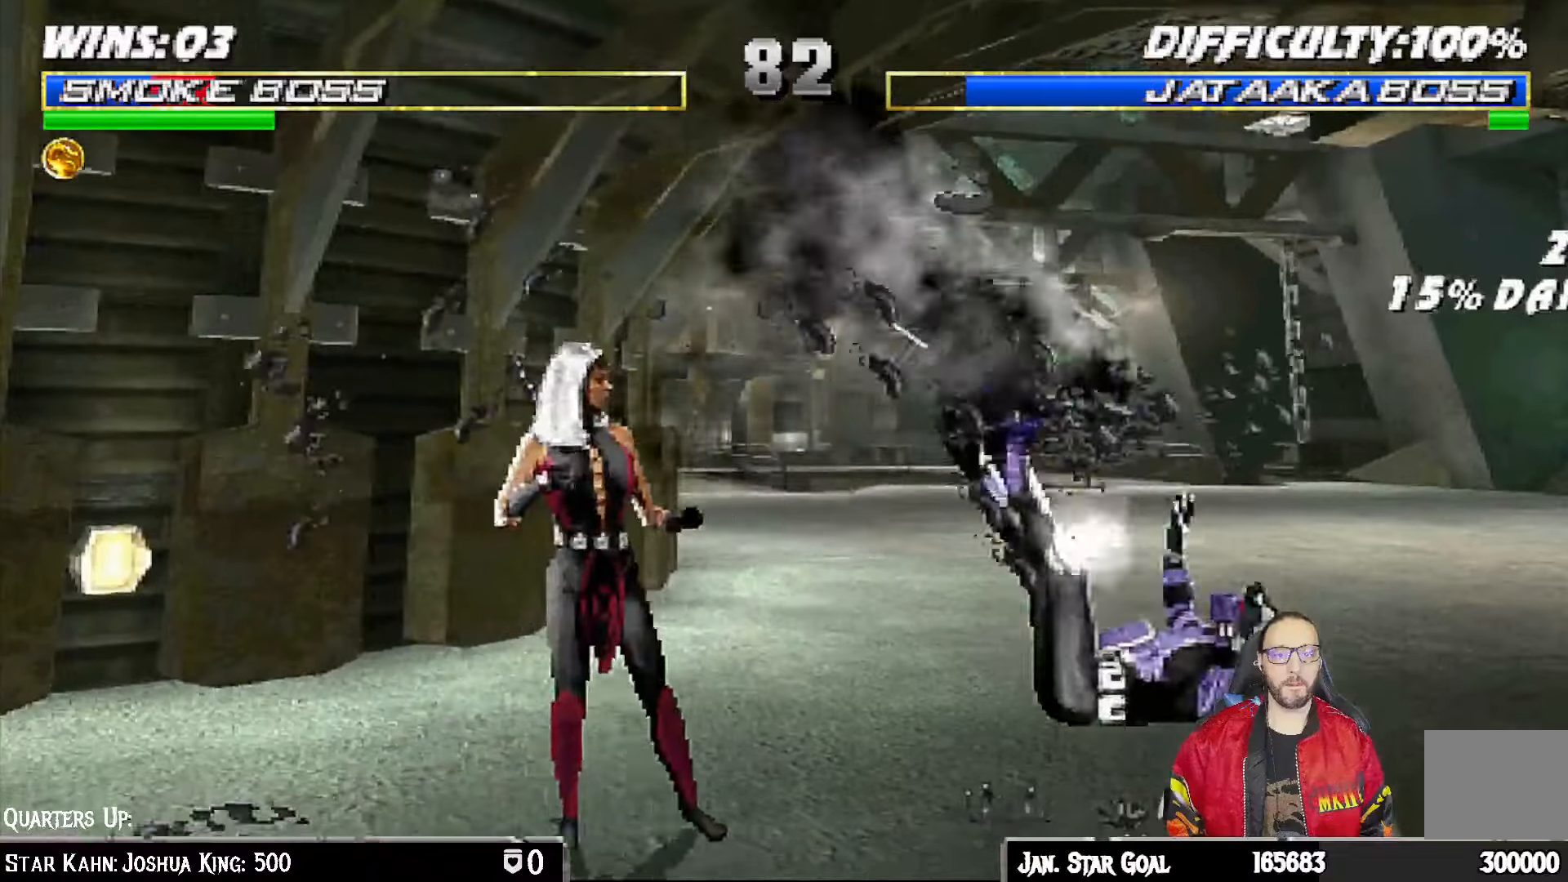
{"dt_ms": 500, "buttons": ["L1", "DPAD_UP", "DPAD_LEFT"], "left_stick": "center", "right_stick": "center"}
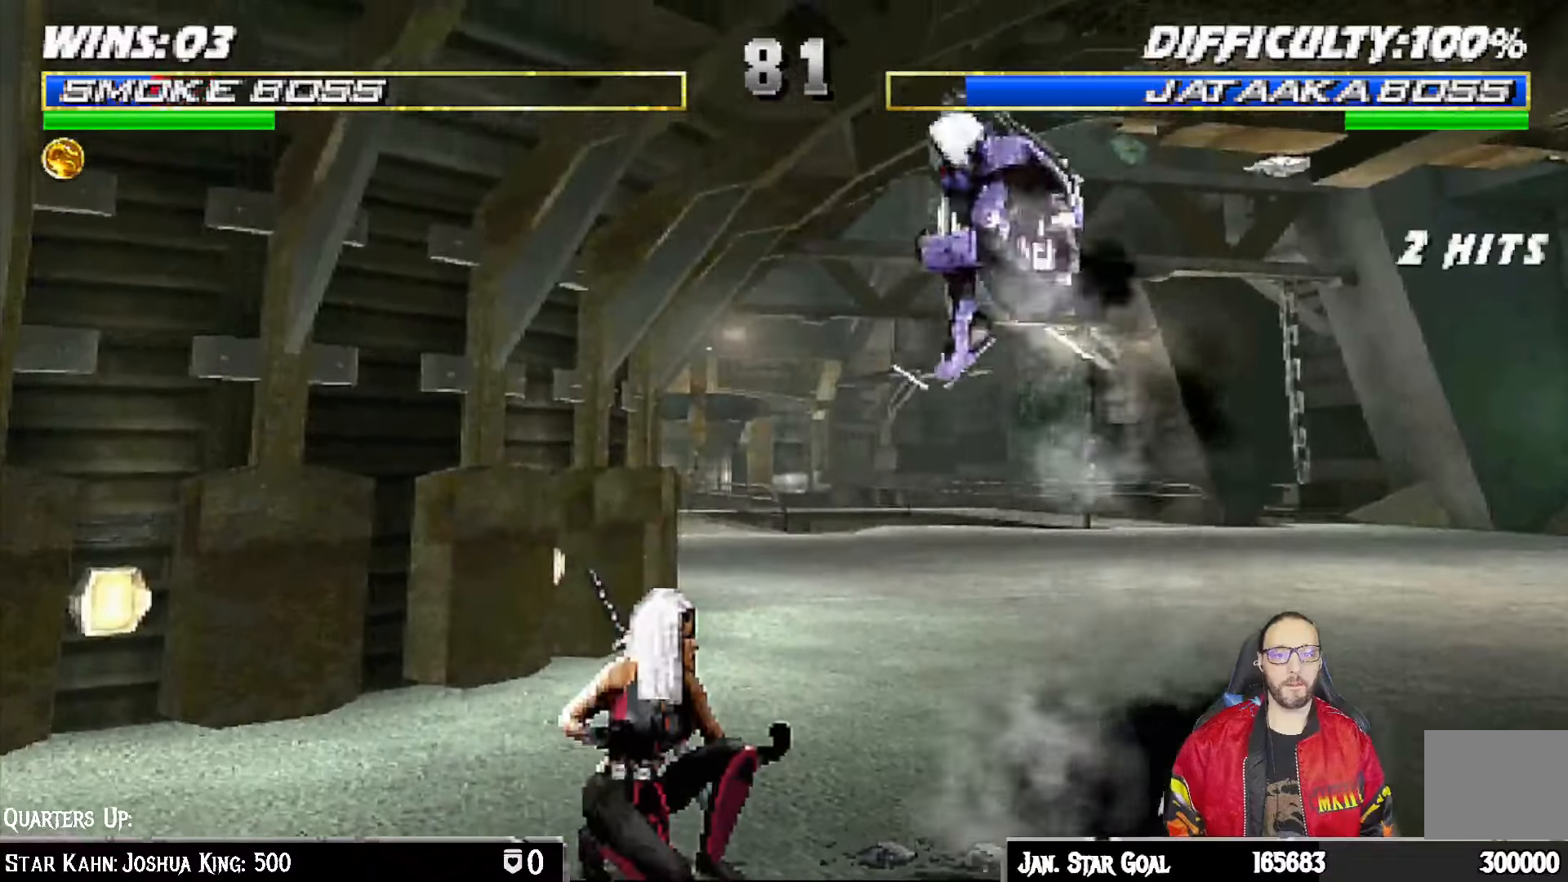
{"dt_ms": 500, "buttons": ["L1", "DPAD_RIGHT"], "left_stick": "center", "right_stick": "center", "events": [[267, "DPAD_LEFT", "up"], [283, "DPAD_UP", "up"], [333, "SQUARE", "down"], [400, "DPAD_RIGHT", "down"], [450, "SQUARE", "up"]]}
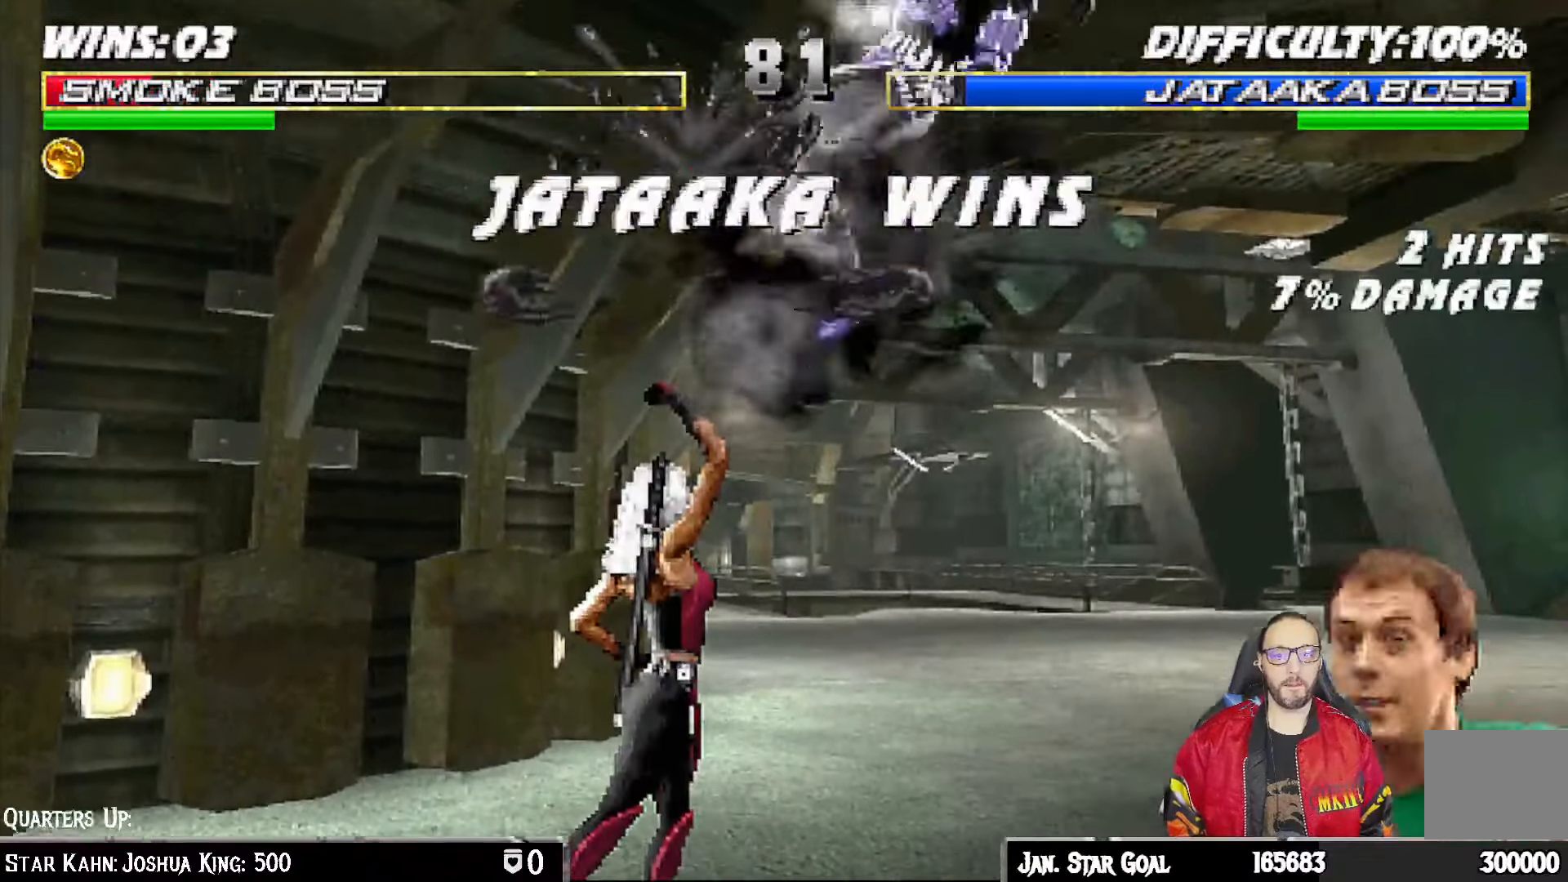
{"dt_ms": 500, "buttons": [], "left_stick": "center", "right_stick": "center", "events": [[33, "SQUARE", "down"], [100, "DPAD_RIGHT", "up"], [117, "SQUARE", "up"], [133, "L1", "up"], [200, "DPAD_DOWN", "down"], [217, "DPAD_RIGHT", "down"], [367, "DPAD_DOWN", "up"], [383, "DPAD_RIGHT", "up"]]}
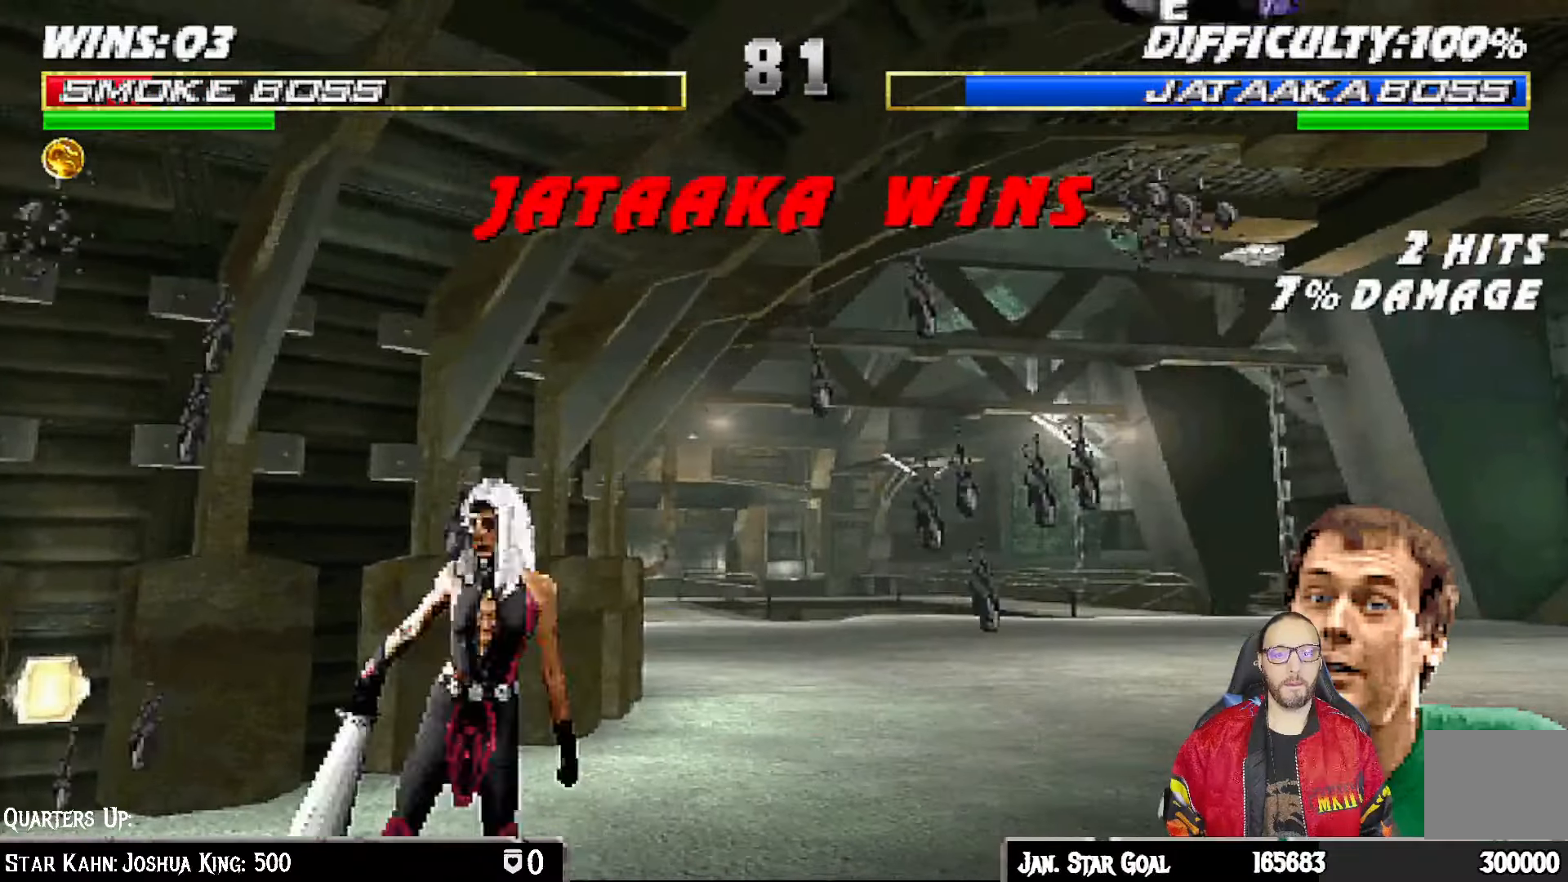
{"dt_ms": 500, "buttons": ["L1"], "left_stick": "center", "right_stick": "center", "events": [[17, "CROSS", "down"], [100, "CROSS", "up"], [183, "L1", "down"], [283, "L1", "up"], [300, "CROSS", "down"], [400, "CROSS", "up"], [467, "L1", "down"]]}
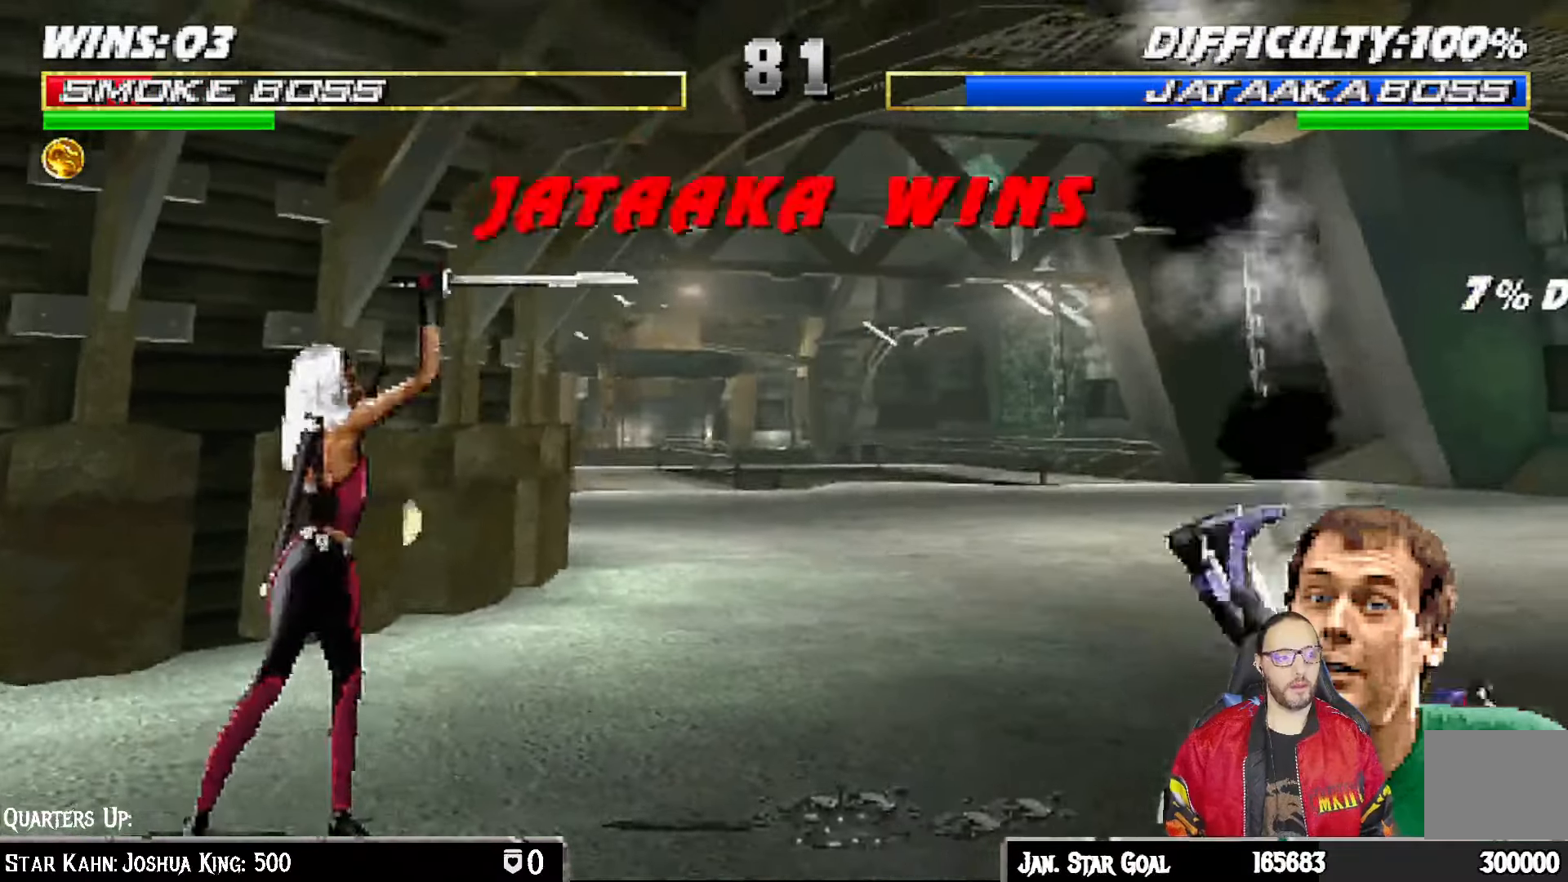
{"dt_ms": 500, "buttons": ["CROSS"], "left_stick": "center", "right_stick": "center", "events": [[50, "L1", "up"], [67, "CROSS", "down"], [183, "CROSS", "up"], [300, "L1", "down"], [433, "L1", "up"], [450, "CROSS", "down"]]}
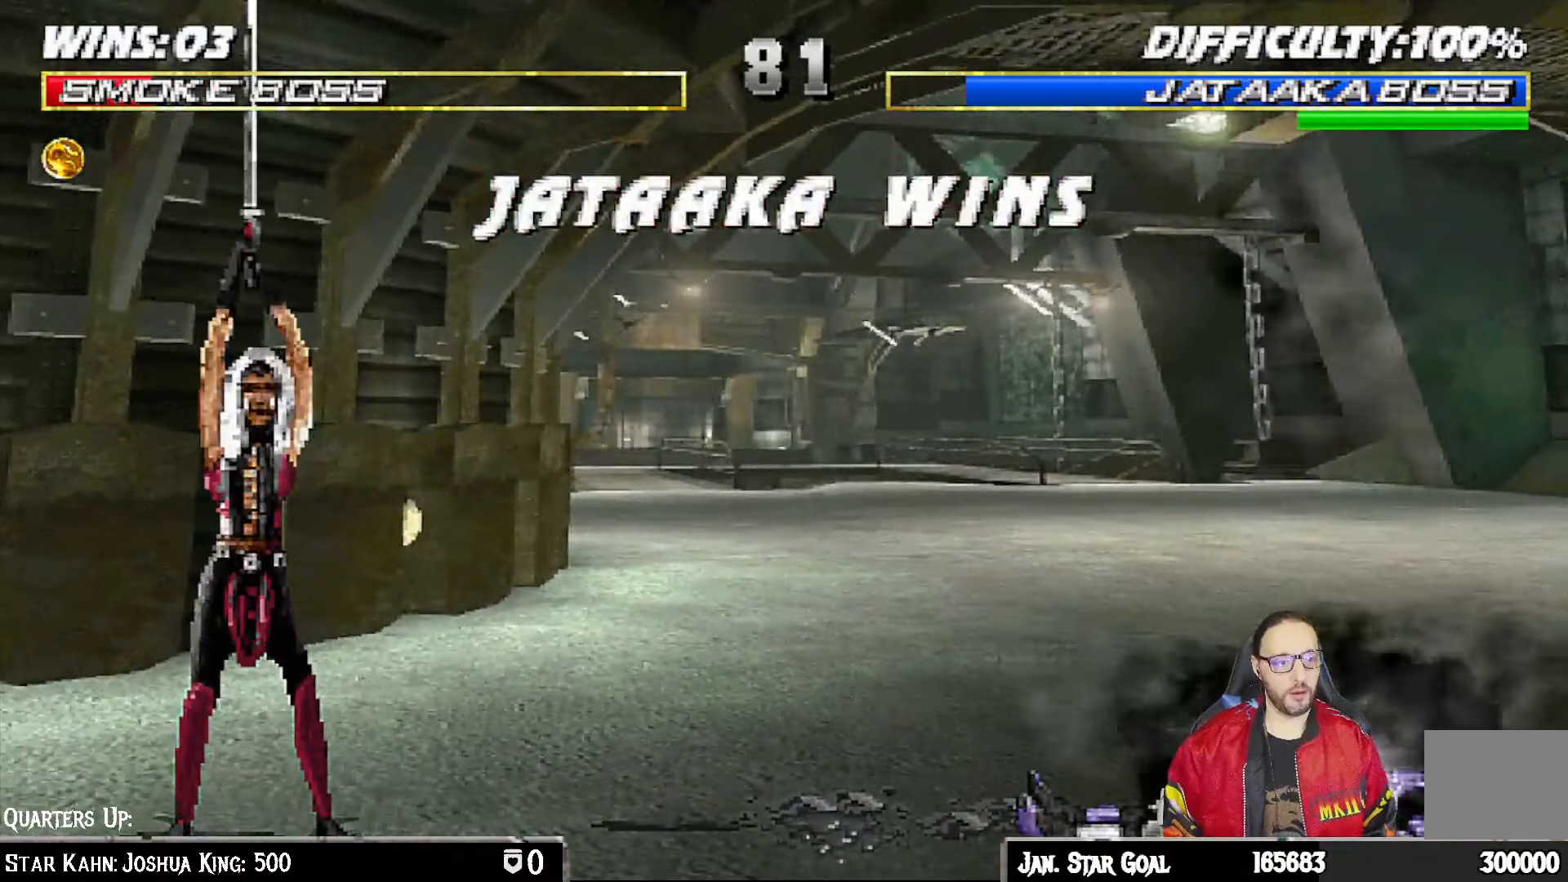
{"dt_ms": 500, "buttons": [], "left_stick": "center", "right_stick": "center", "events": [[67, "CROSS", "up"], [367, "CROSS", "down"], [450, "CROSS", "up"]]}
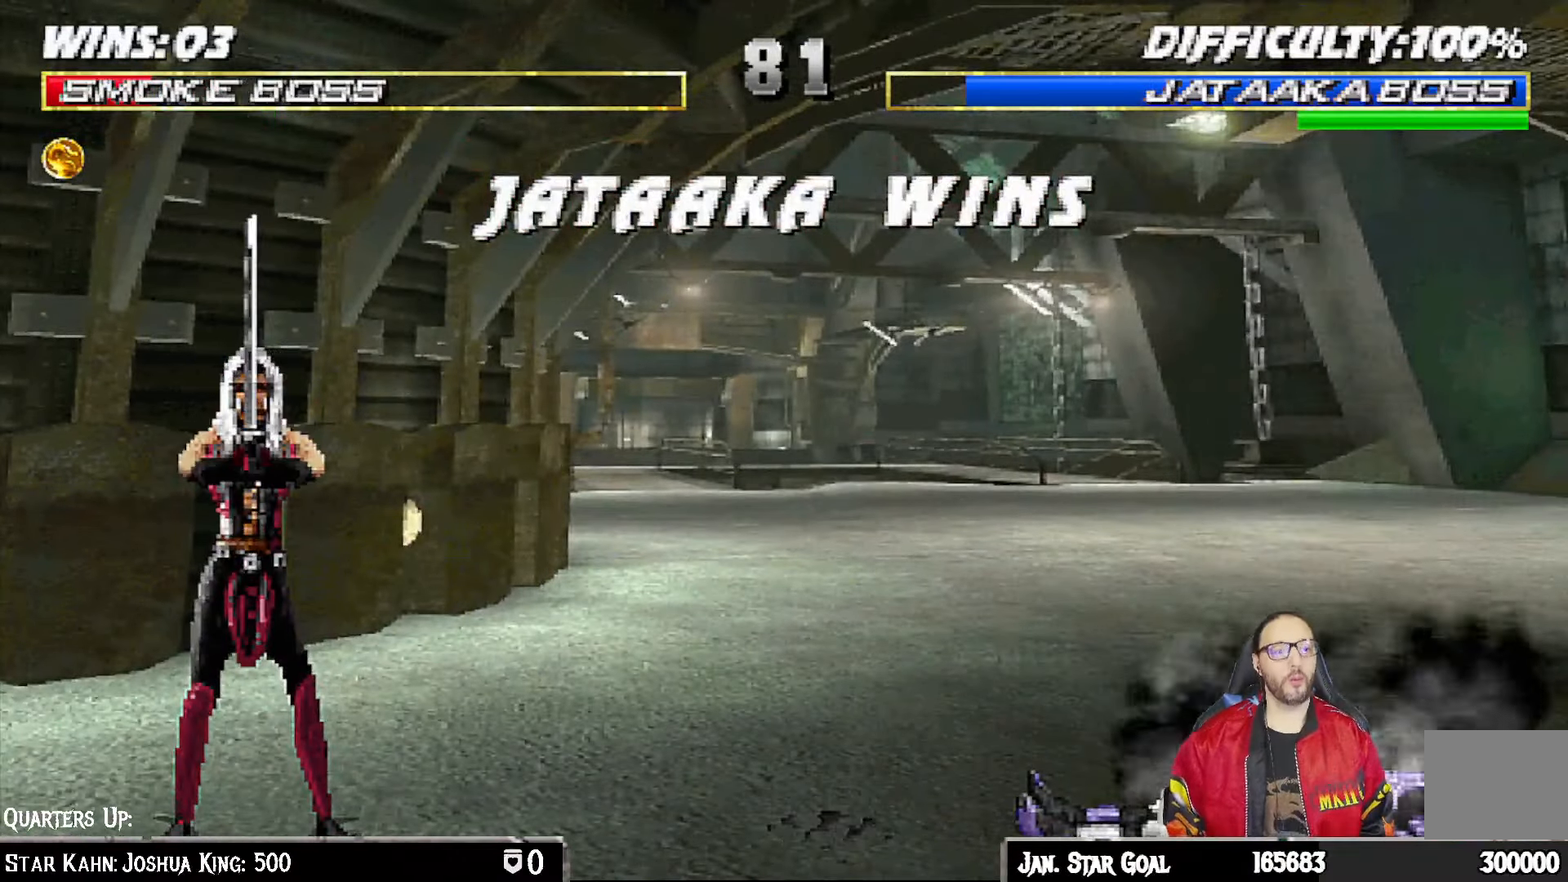
{"dt_ms": 500, "buttons": [], "left_stick": "center", "right_stick": "center", "events": [[217, "CROSS", "down"], [317, "CROSS", "up"]]}
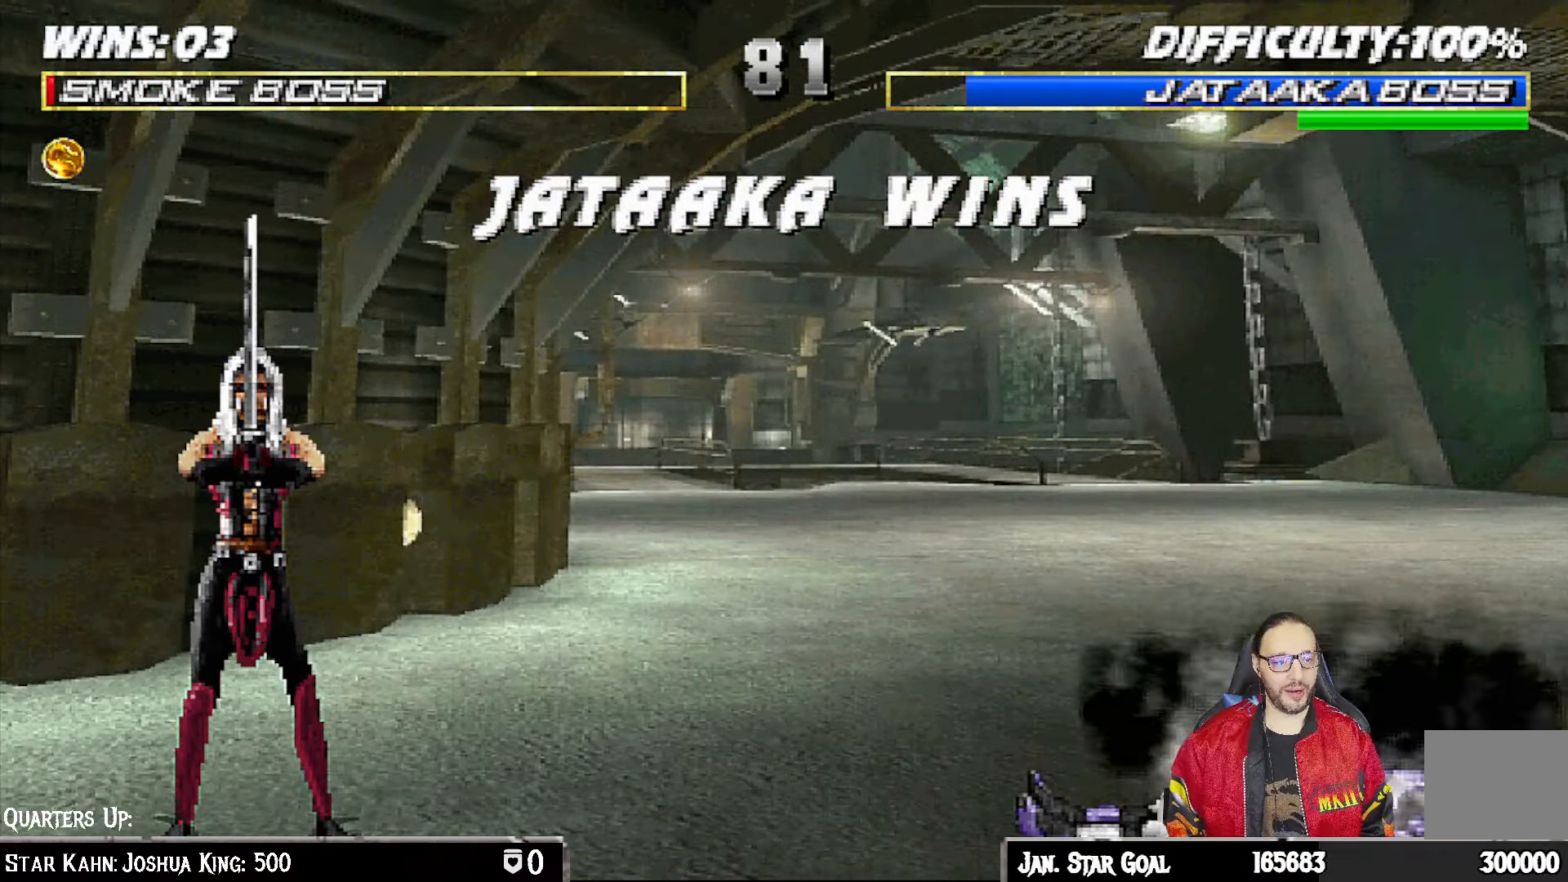
{"dt_ms": 500, "buttons": [], "left_stick": "center", "right_stick": "center", "events": [[50, "CROSS", "down"], [50, "L1", "down"], [67, "CIRCLE", "down"], [67, "R1", "down"], [117, "CROSS", "up"], [183, "L1", "up"], [200, "R1", "up"], [250, "CIRCLE", "up"]]}
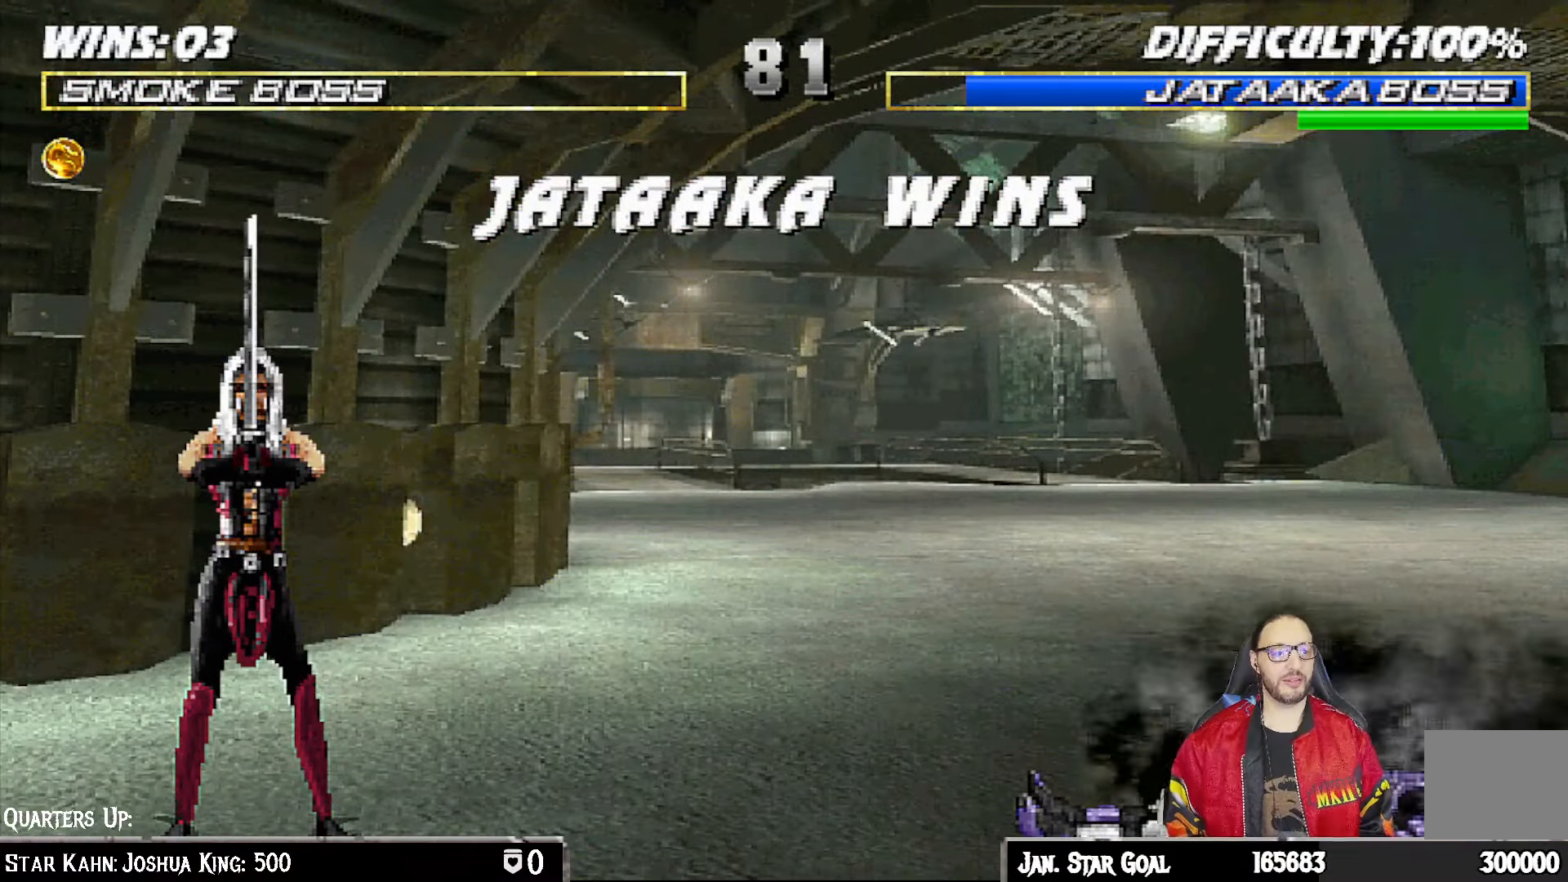
{"dt_ms": 500, "buttons": ["L1"], "left_stick": "center", "right_stick": "center", "events": [[233, "CROSS", "down"], [383, "CROSS", "up"], [483, "L1", "down"]]}
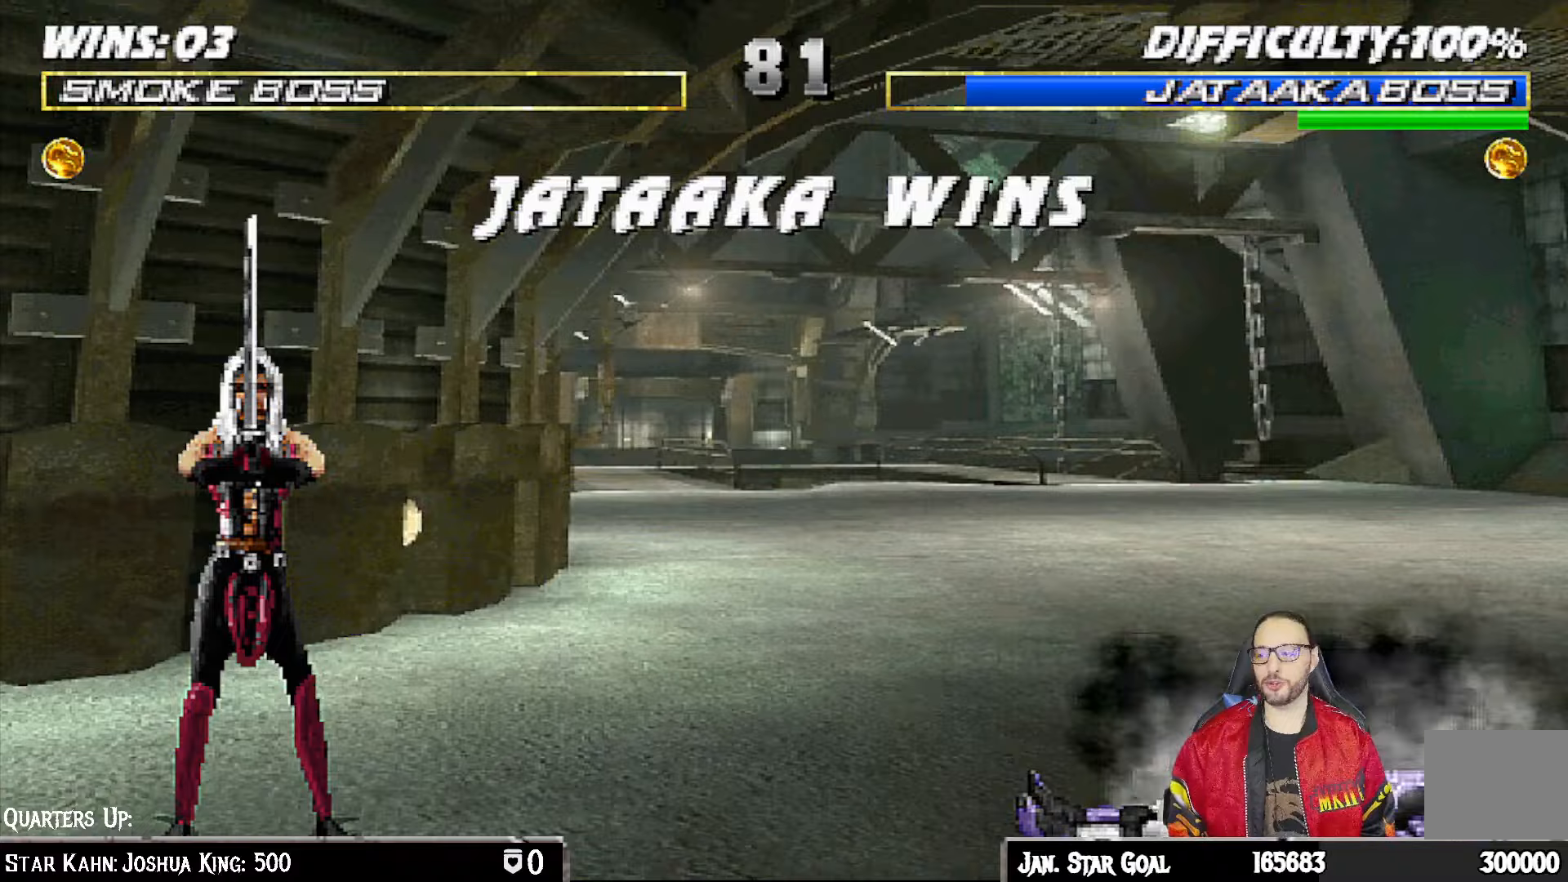
{"dt_ms": 500, "buttons": ["L1"], "left_stick": "center", "right_stick": "center", "events": [[83, "L1", "up"], [183, "CROSS", "down"], [283, "CROSS", "up"], [450, "L1", "down"]]}
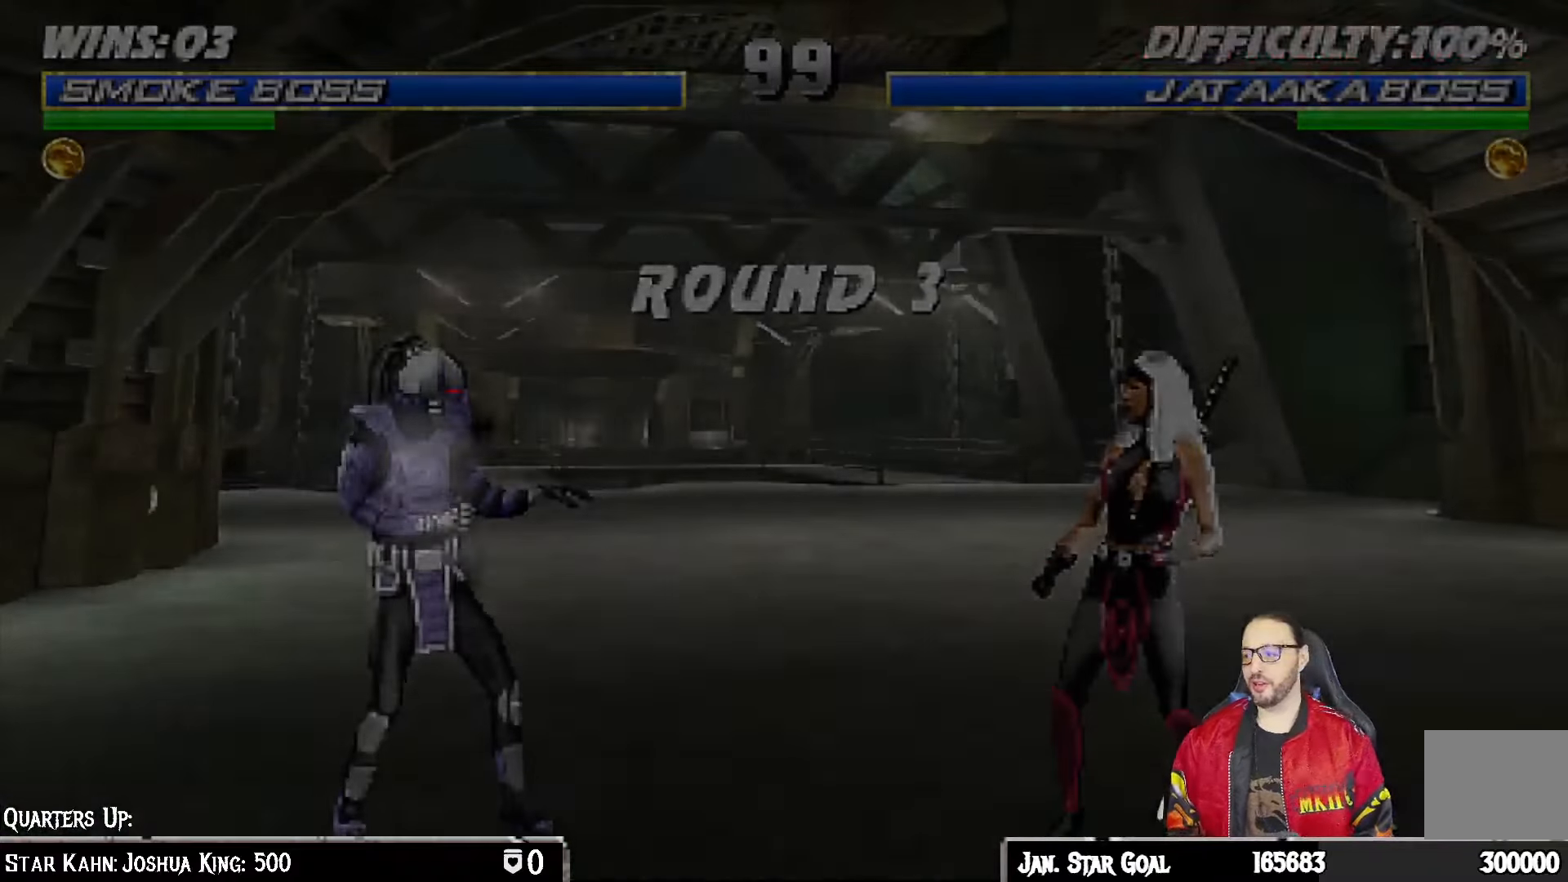
{"dt_ms": 500, "buttons": [], "left_stick": "center", "right_stick": "center"}
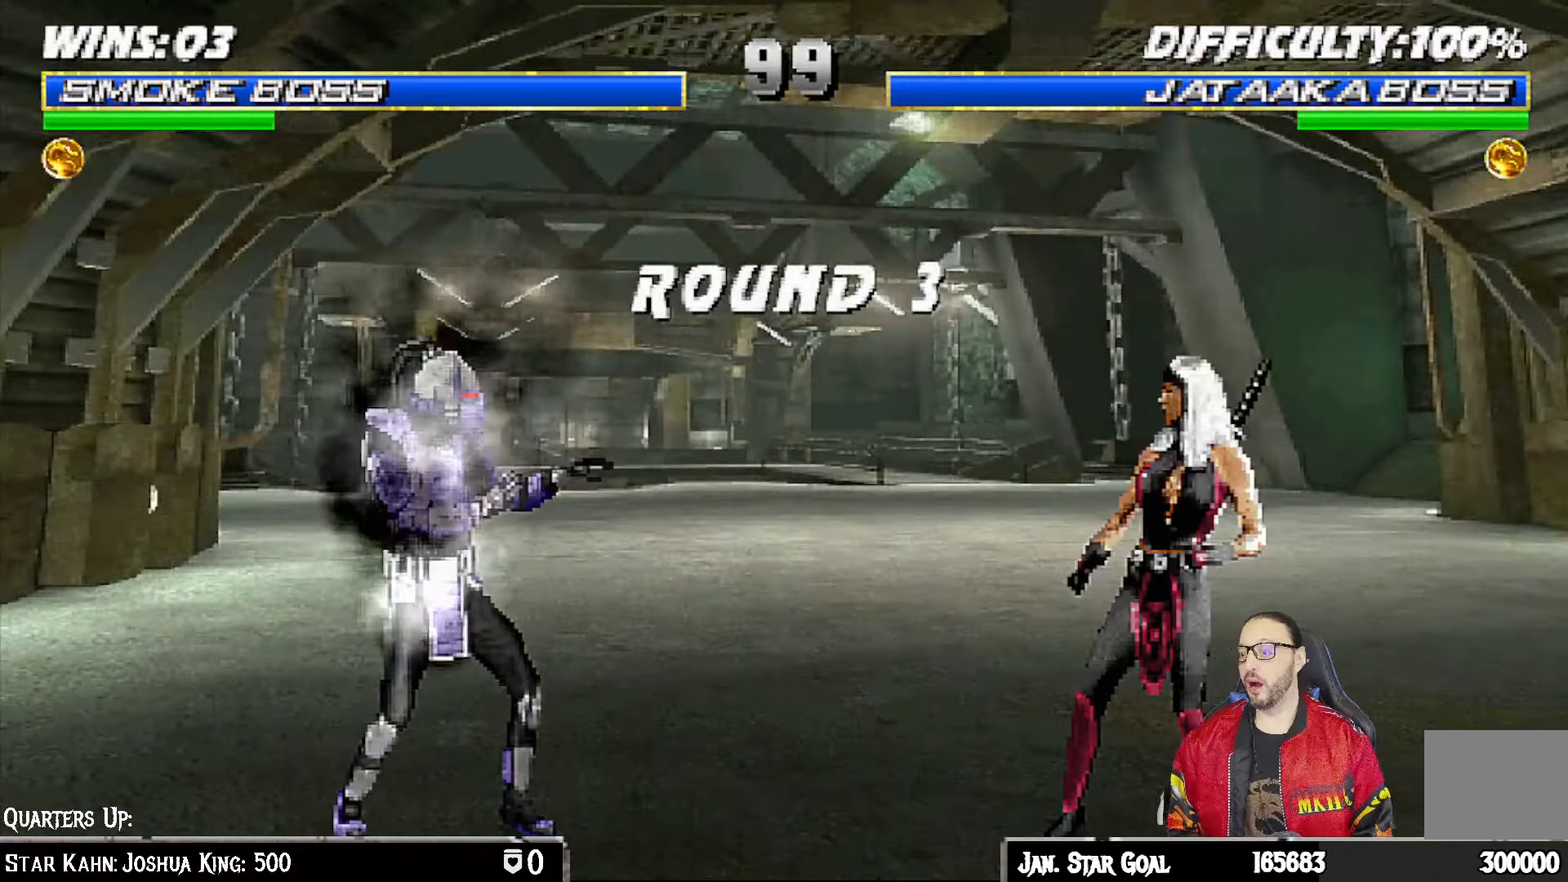
{"dt_ms": 500, "buttons": ["R1"], "left_stick": "center", "right_stick": "center", "events": [[133, "R1", "down"], [267, "R1", "up"], [300, "L1", "down"], [417, "L1", "up"], [450, "R1", "down"]]}
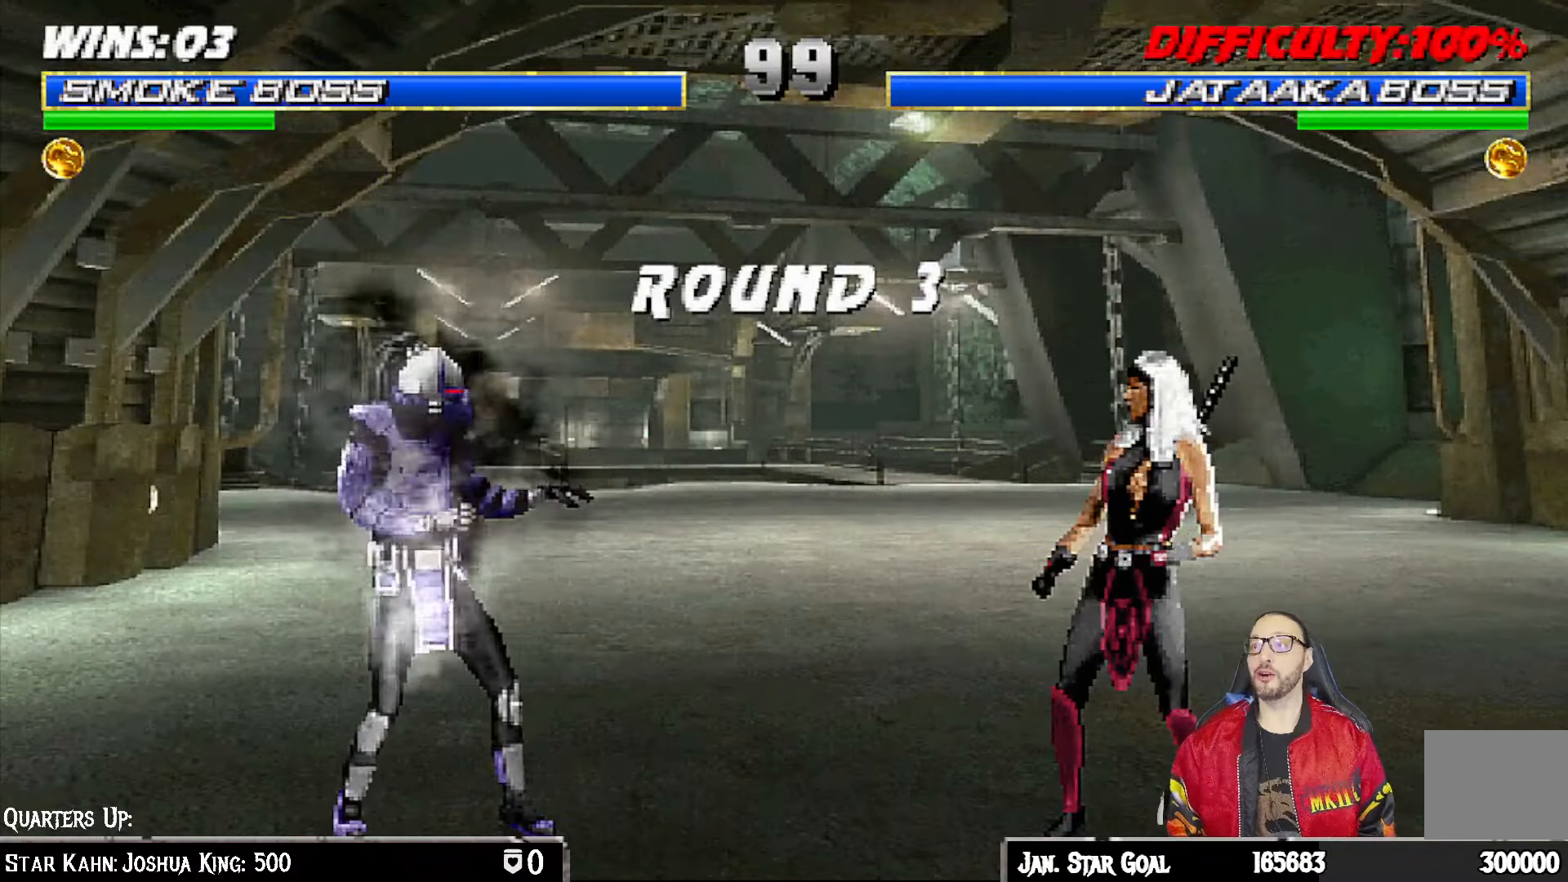
{"dt_ms": 500, "buttons": ["DPAD_RIGHT"], "left_stick": "center", "right_stick": "center", "events": [[83, "R1", "up"], [233, "DPAD_RIGHT", "down"], [350, "DPAD_RIGHT", "up"], [467, "DPAD_RIGHT", "down"]]}
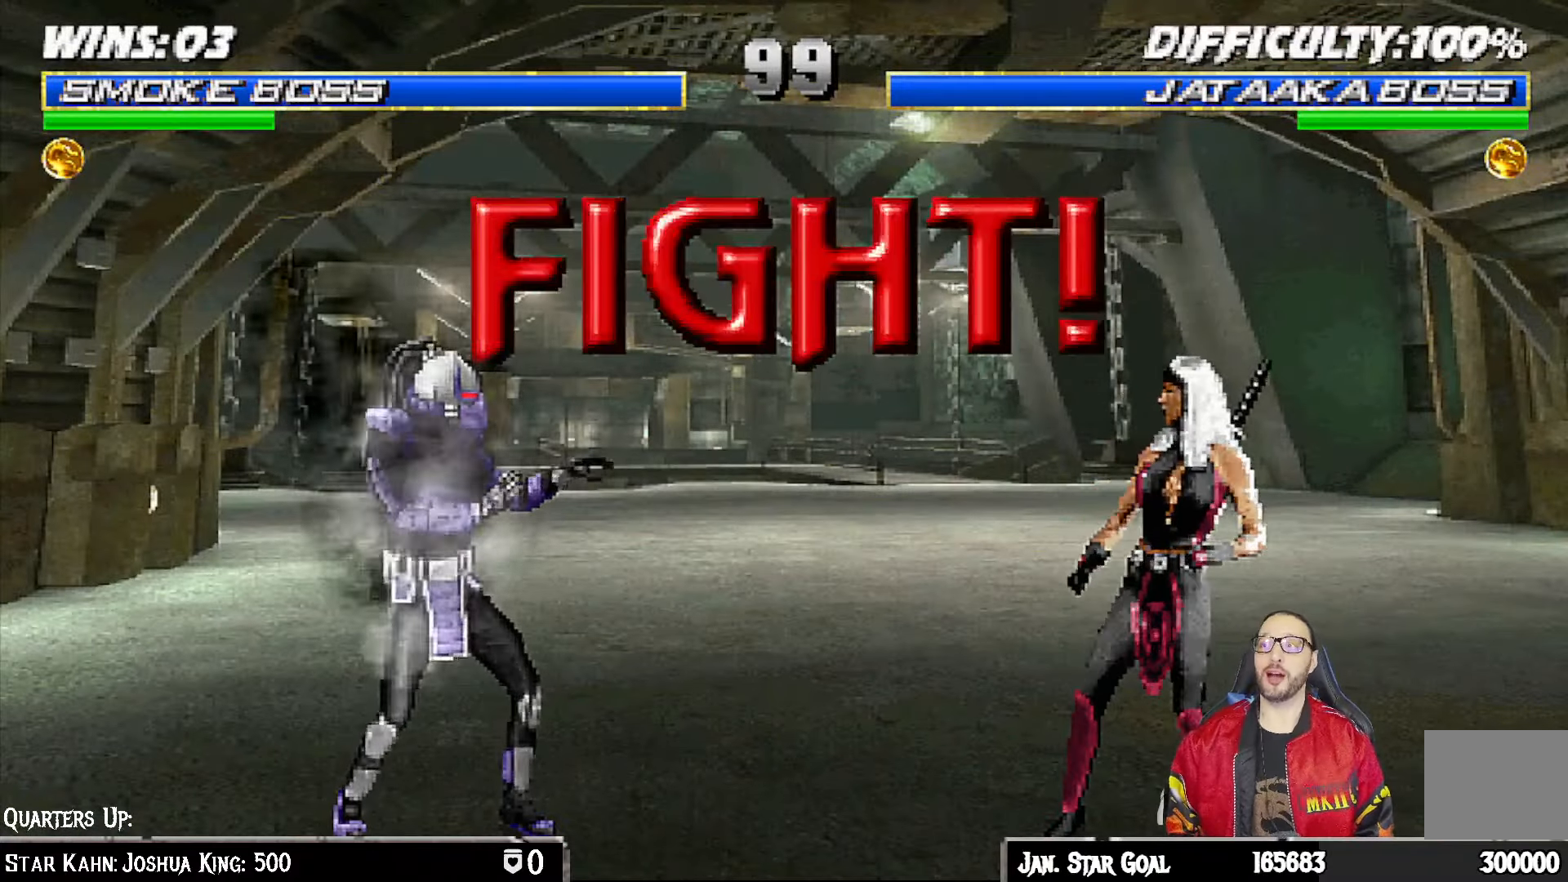
{"dt_ms": 500, "buttons": [], "left_stick": "center", "right_stick": "center", "events": [[100, "DPAD_RIGHT", "up"]]}
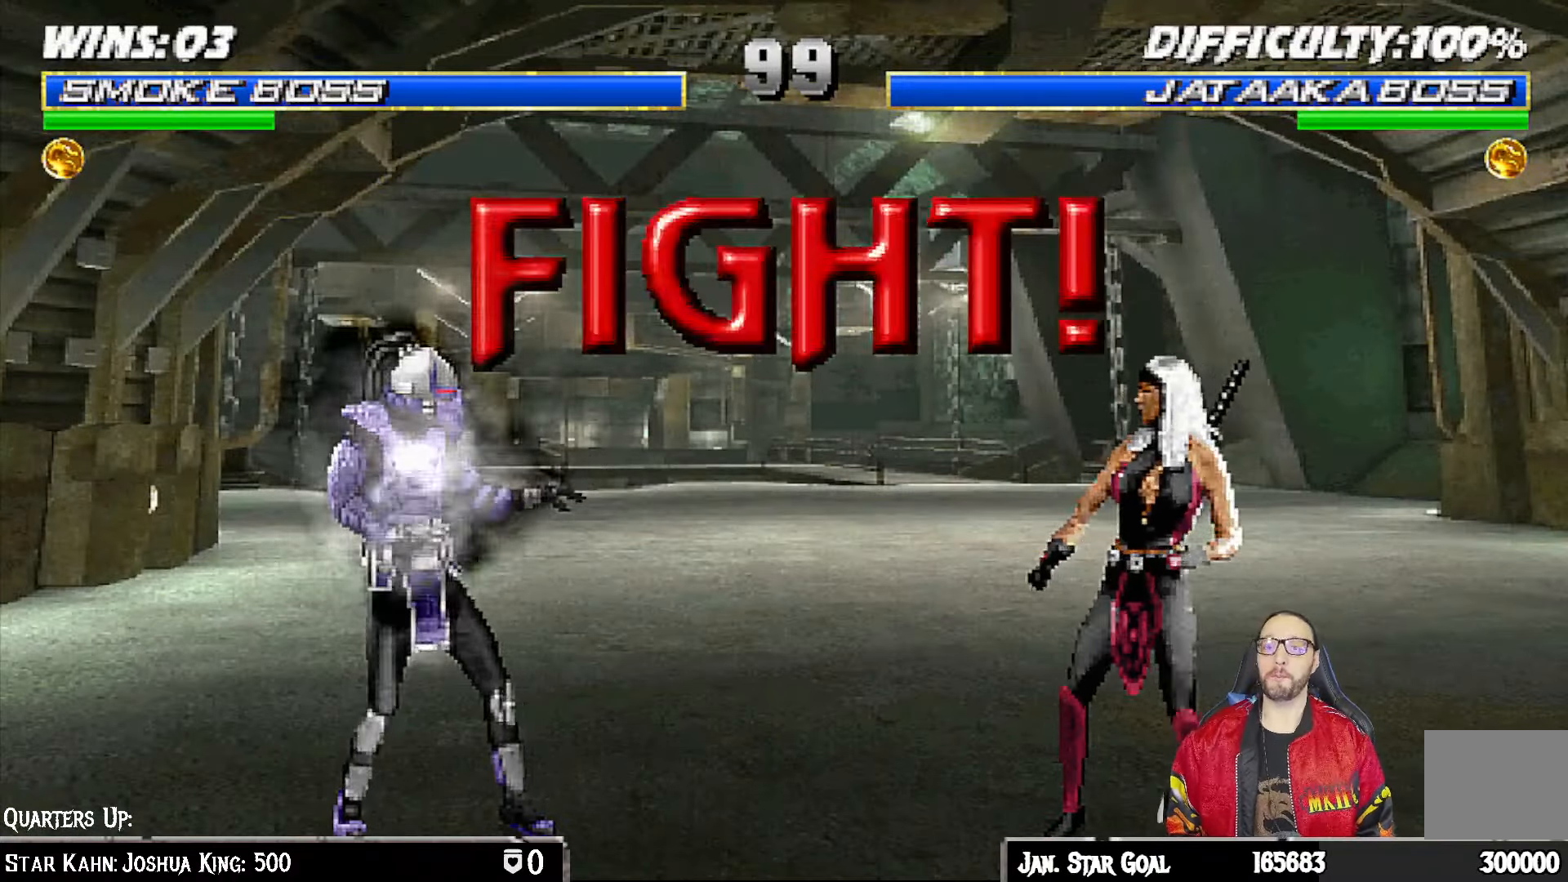
{"dt_ms": 500, "buttons": ["L1", "DPAD_UP", "DPAD_RIGHT"], "left_stick": "center", "right_stick": "center", "events": [[300, "DPAD_RIGHT", "down"], [300, "DPAD_UP", "down"], [300, "L1", "down"]]}
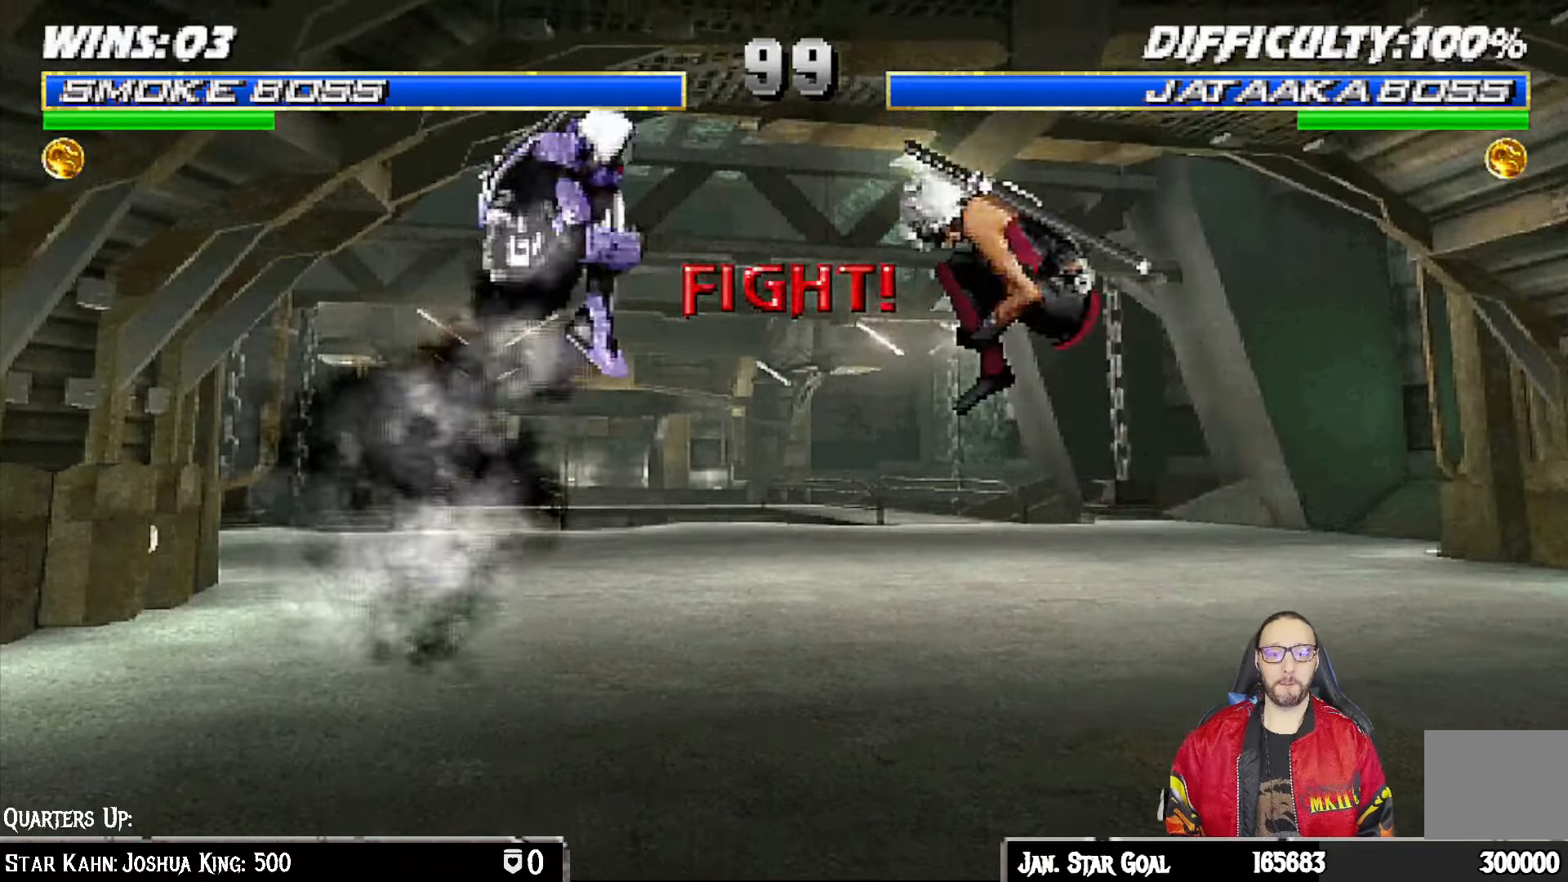
{"dt_ms": 500, "buttons": ["L1", "DPAD_DOWN"], "left_stick": "center", "right_stick": "center", "events": [[17, "TRIANGLE", "down"], [100, "TRIANGLE", "up"], [150, "DPAD_RIGHT", "up"], [150, "DPAD_UP", "up"], [150, "TRIANGLE", "down"], [183, "L1", "up"], [317, "TRIANGLE", "up"], [500, "DPAD_DOWN", "down"], [500, "L1", "down"]]}
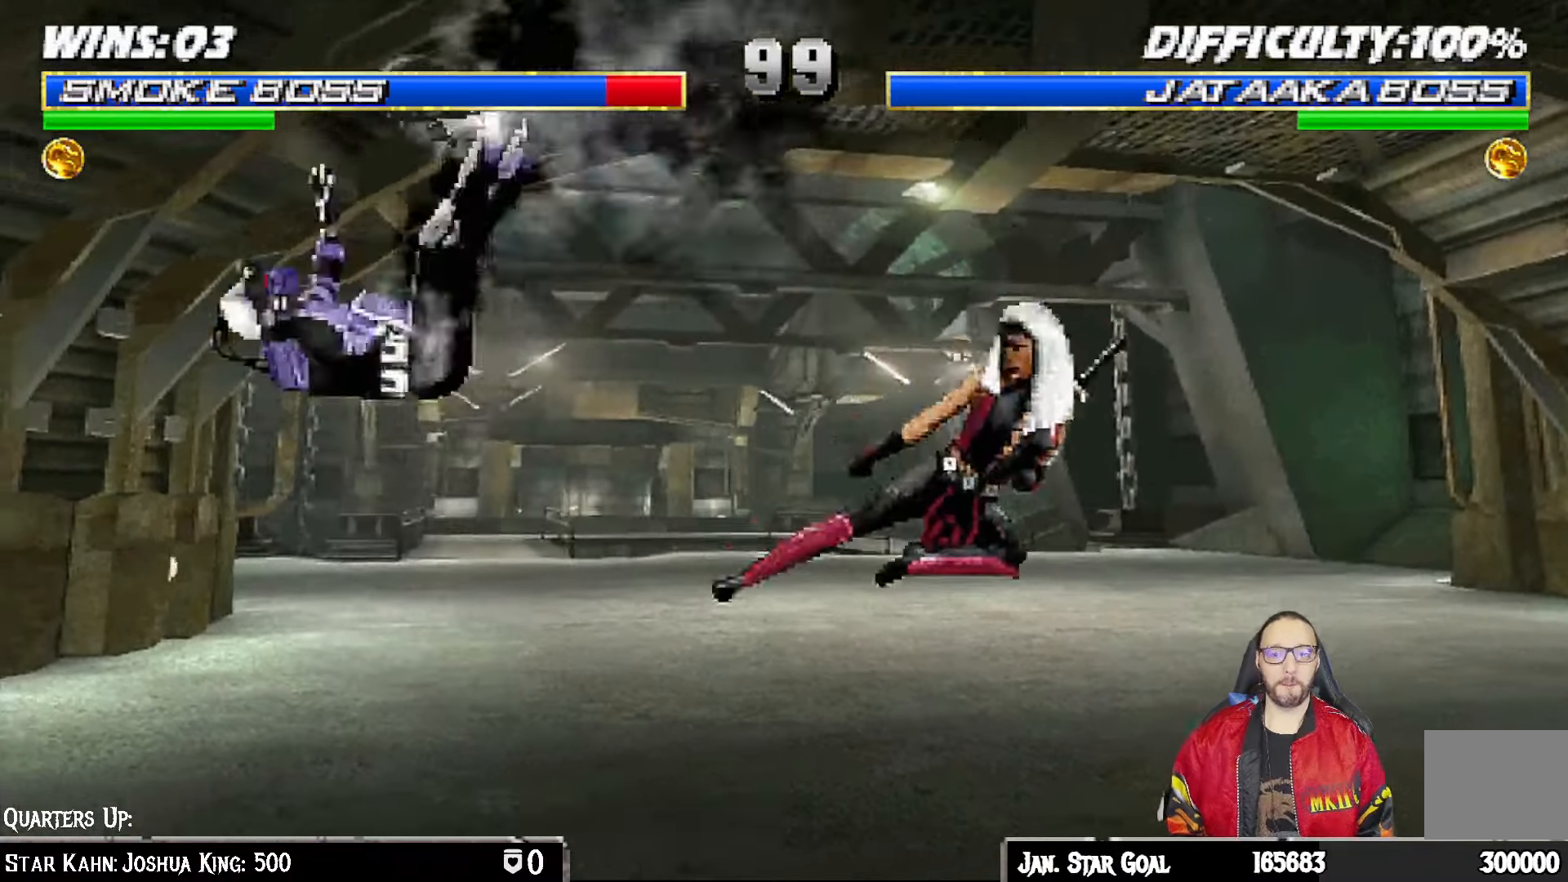
{"dt_ms": 1000, "buttons": [], "left_stick": "center", "right_stick": "center"}
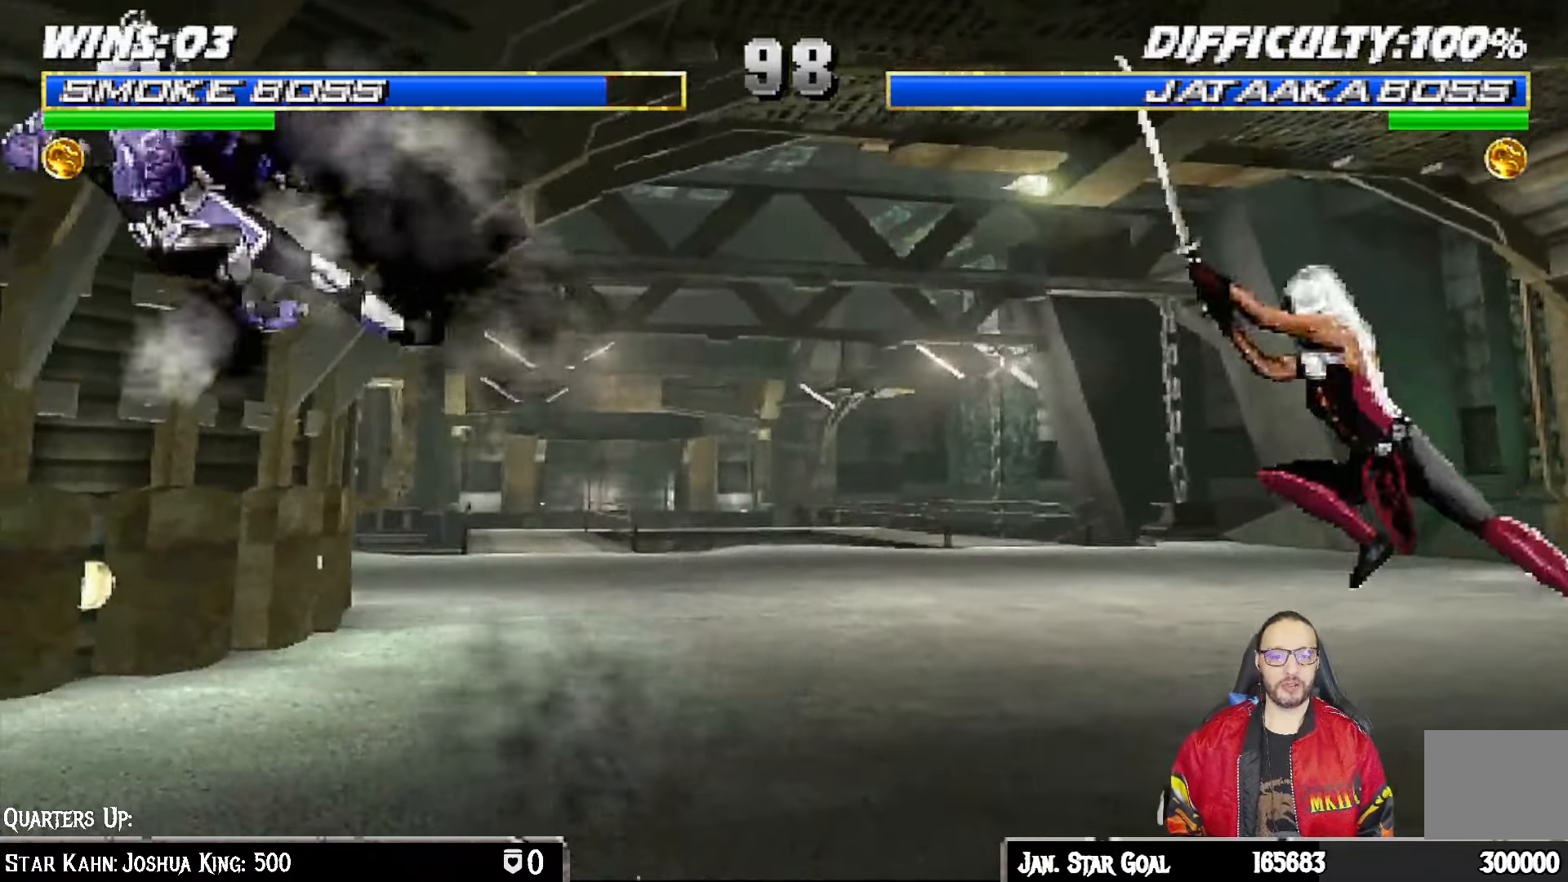
{"dt_ms": 500, "buttons": ["R1"], "left_stick": "center", "right_stick": "center"}
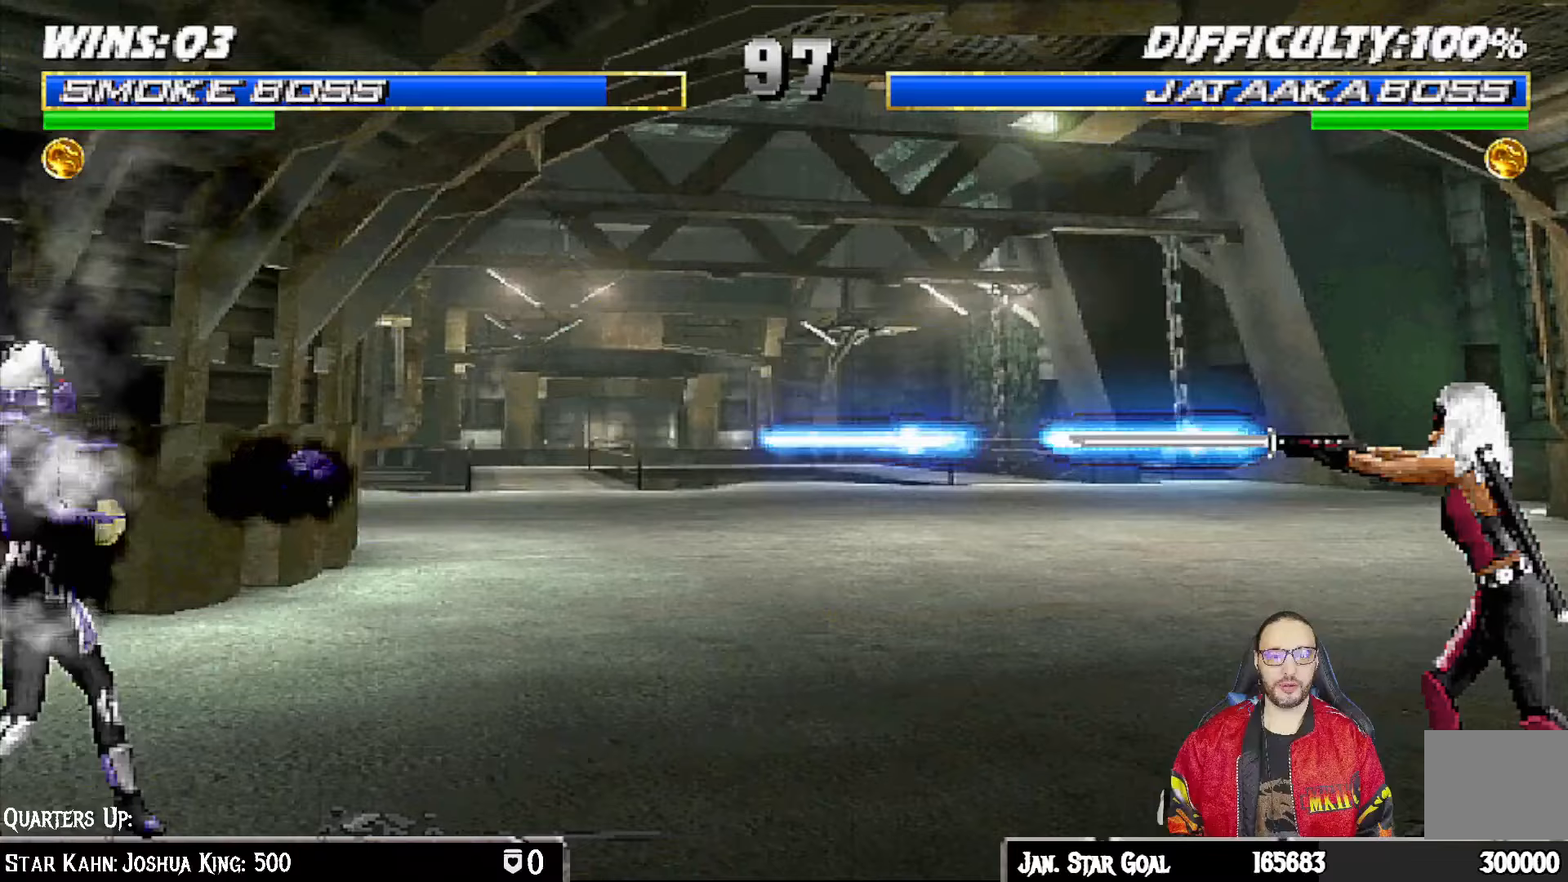
{"dt_ms": 500, "buttons": ["R1"], "left_stick": "center", "right_stick": "center", "events": []}
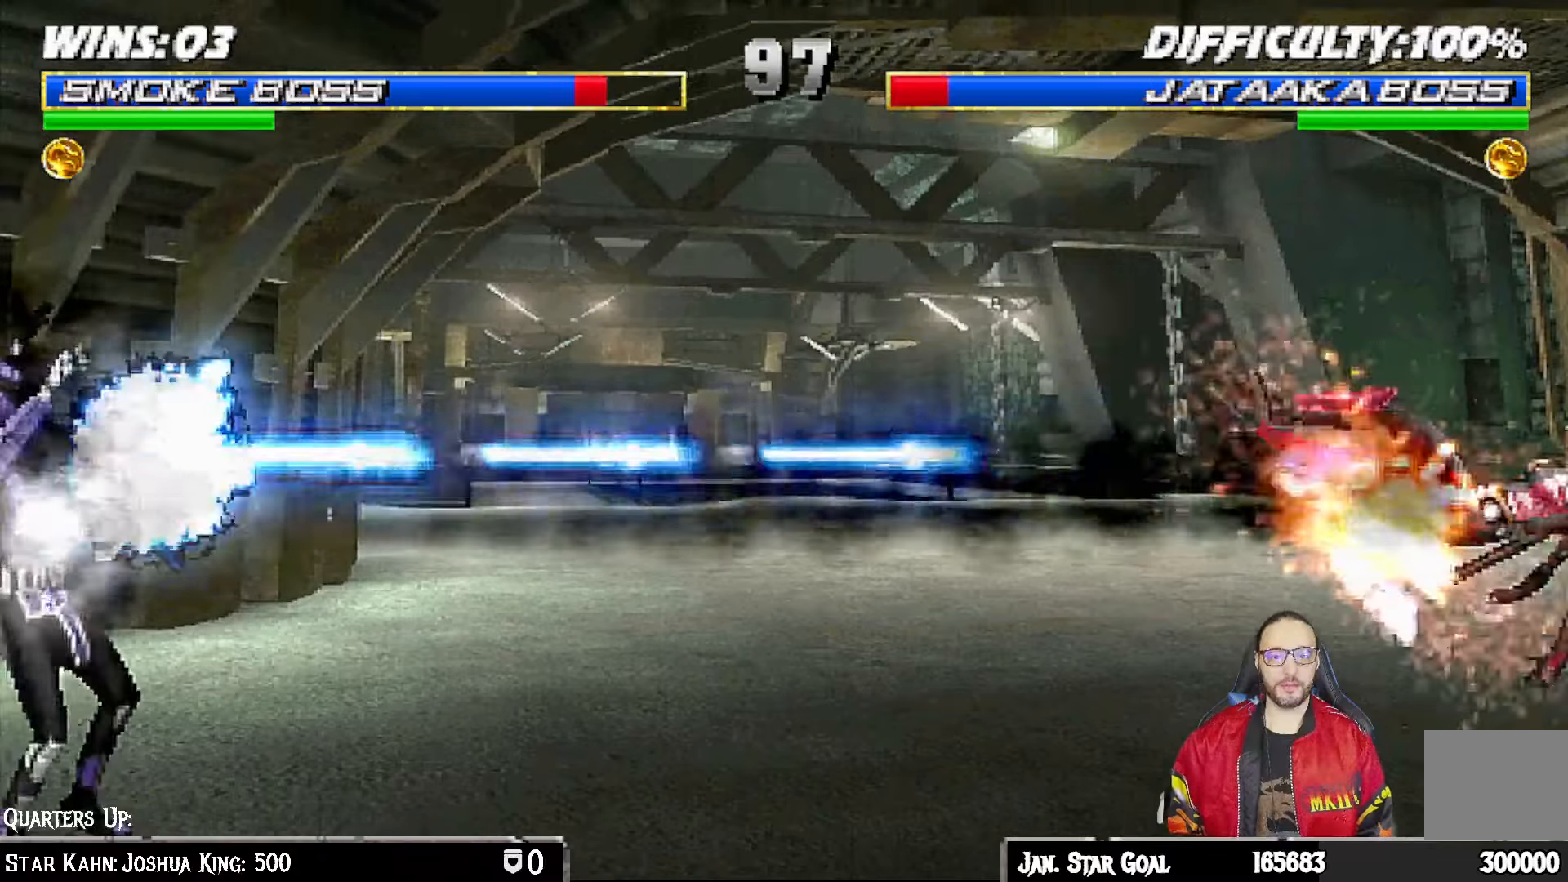
{"dt_ms": 1000, "buttons": ["L1", "DPAD_RIGHT"], "left_stick": "center", "right_stick": "center"}